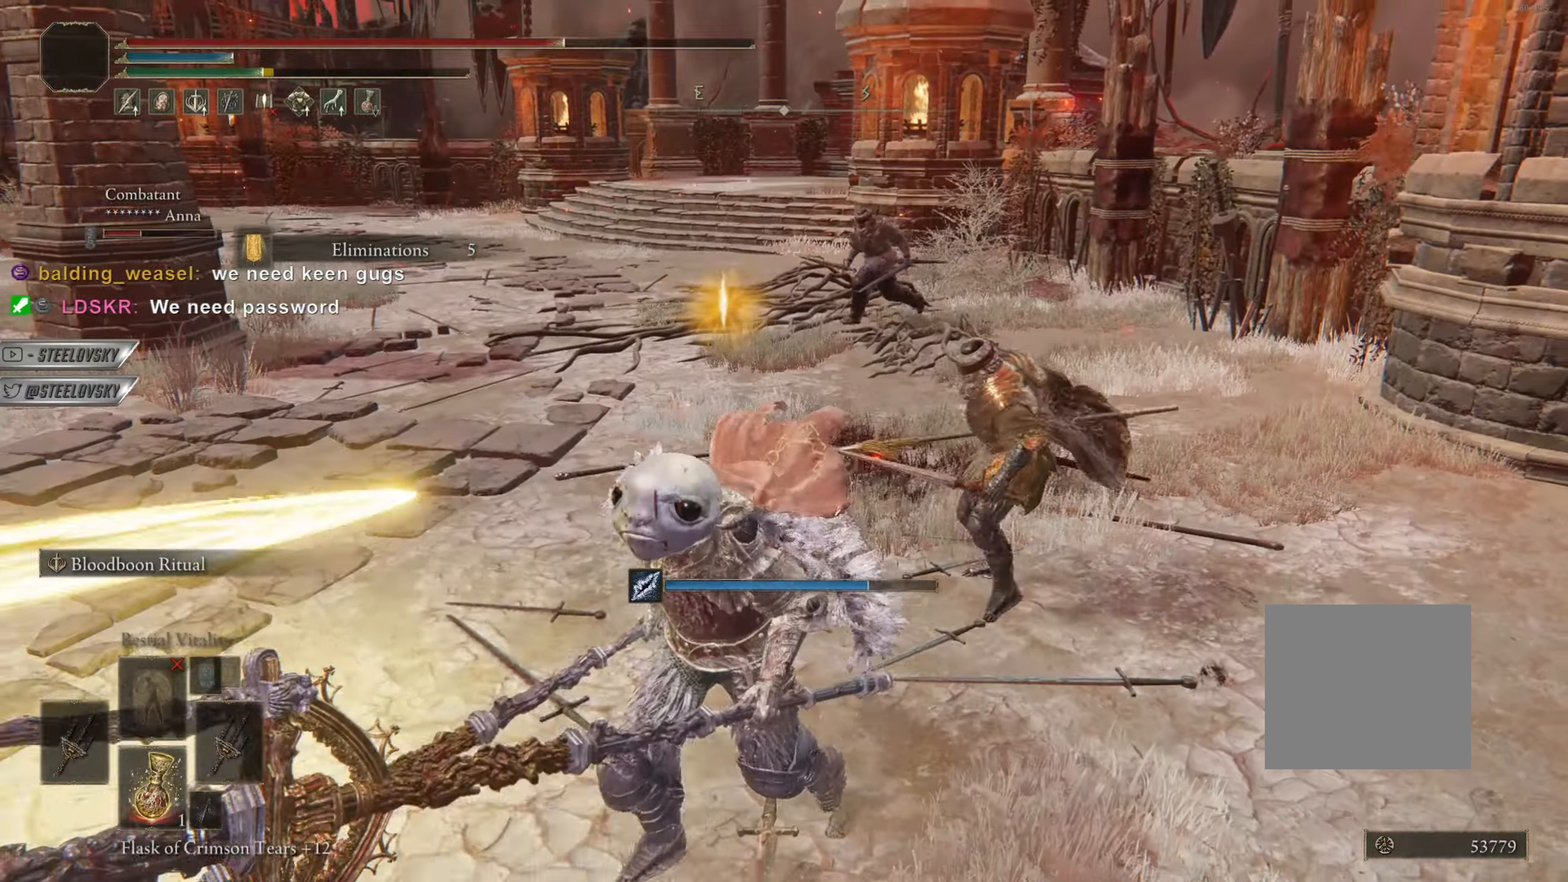
Gameplay with a controller (PlayStation layout); each line is a JSON object with the inputs held at the frame after it. "events" lists button and stick changes between this image and that frame as [ms after this image, input, new state], when the widget could be followed in between. Not read: R3.
{"buttons": ["CIRCLE"], "left_stick": "down-left", "right_stick": "center", "events": [[350, "CIRCLE", "down"]]}
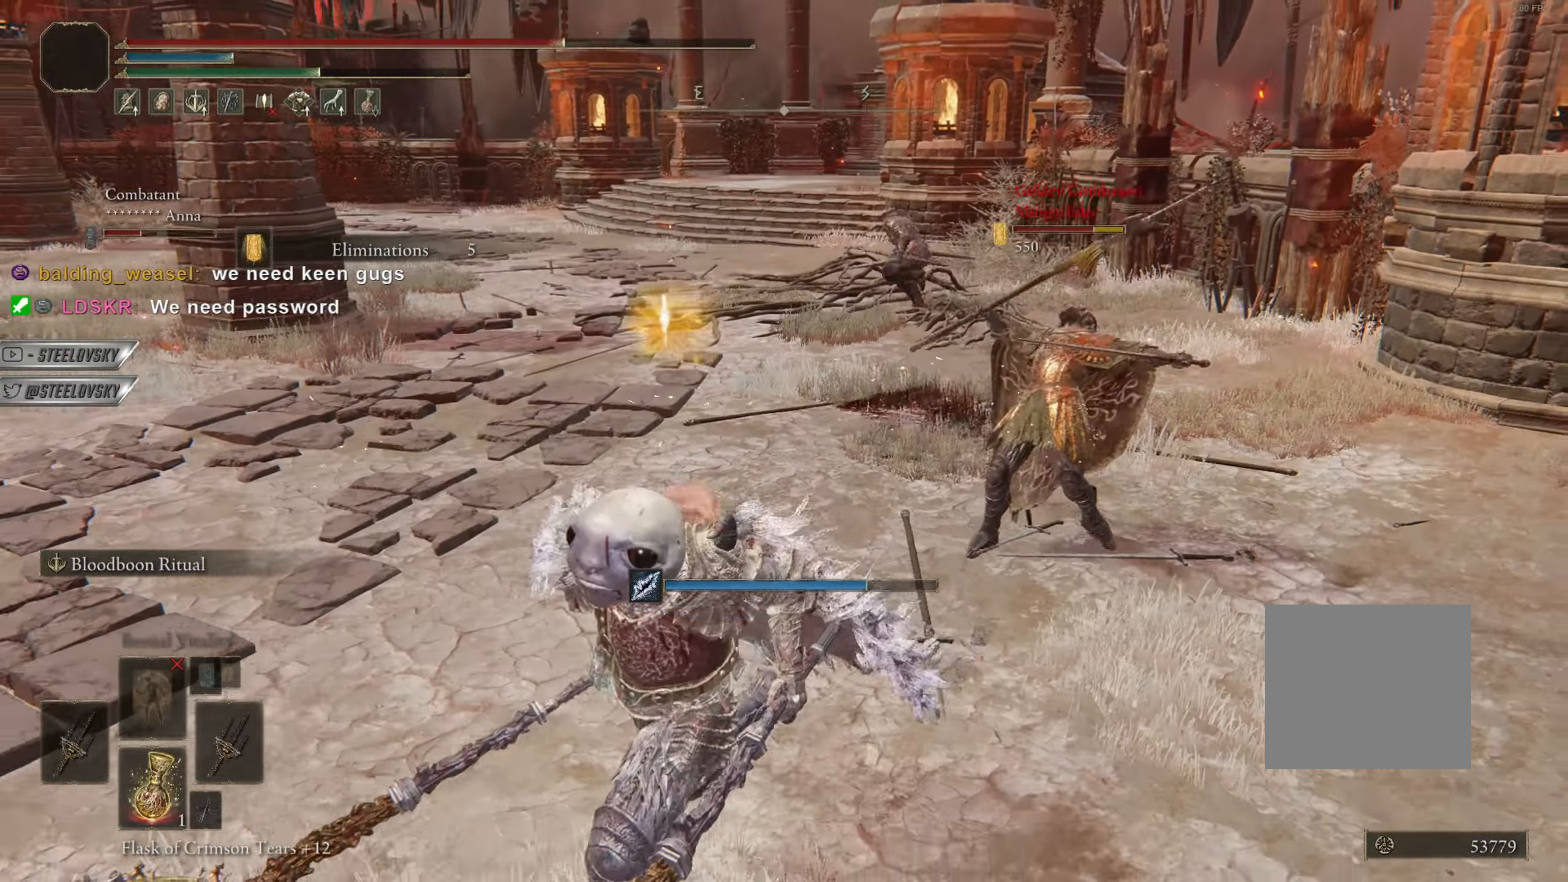
{"buttons": ["CIRCLE"], "left_stick": "up-right", "right_stick": "center", "events": [[367, "L3", "down"], [367, "left_stick", "down-right"], [484, "left_stick", "up-right"], [501, "L3", "up"]]}
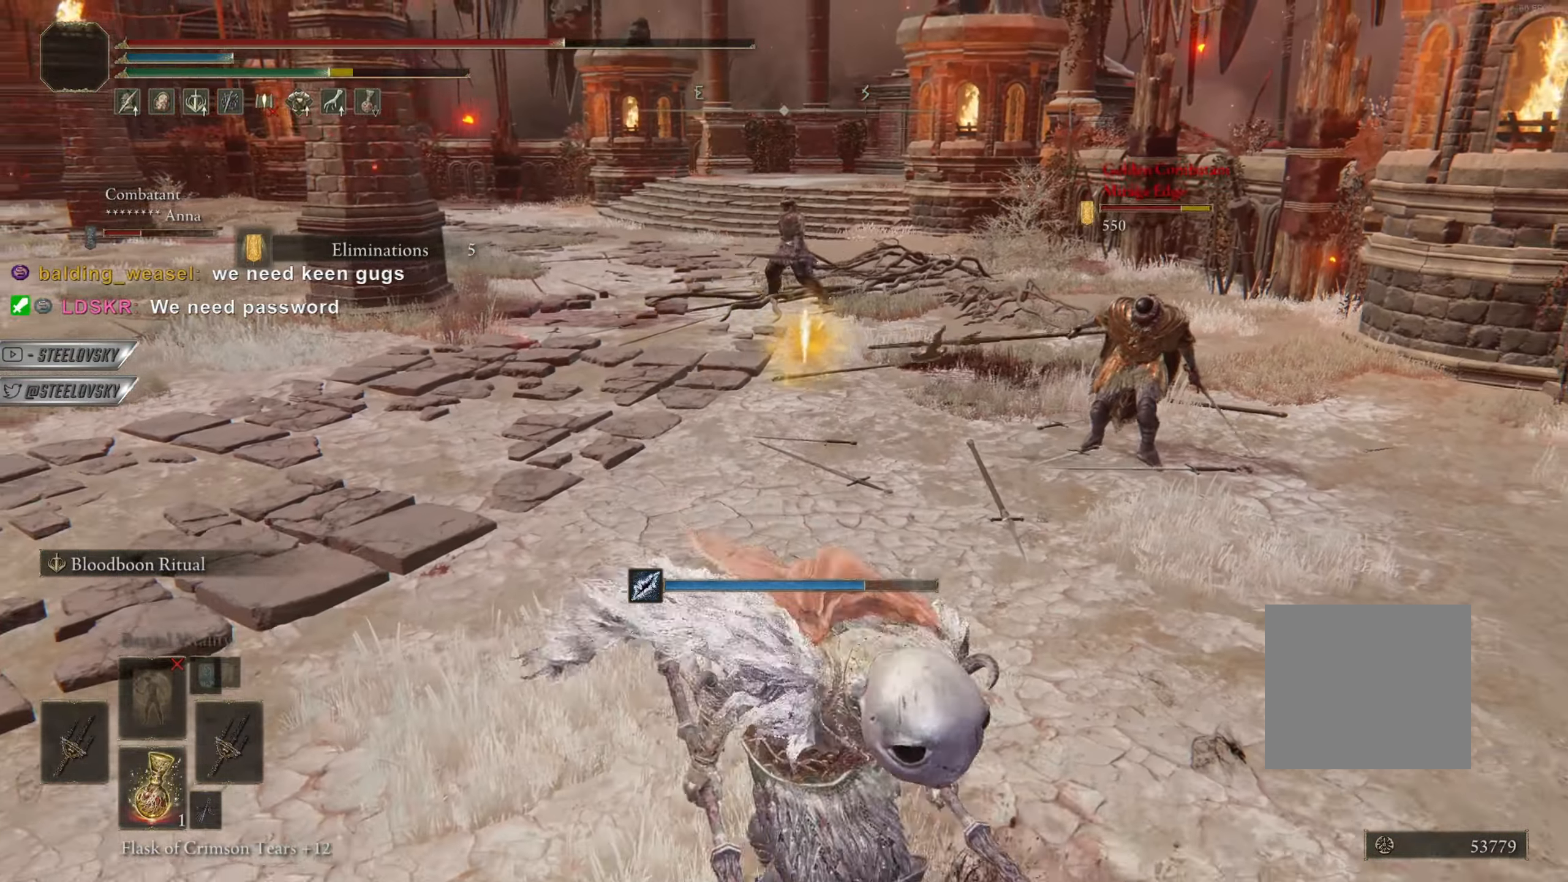
{"buttons": [], "left_stick": "up-right", "right_stick": "center", "events": [[66, "R1", "down"], [150, "right_stick", "down-left"], [183, "R1", "up"], [200, "CIRCLE", "up"], [200, "right_stick", "center"]]}
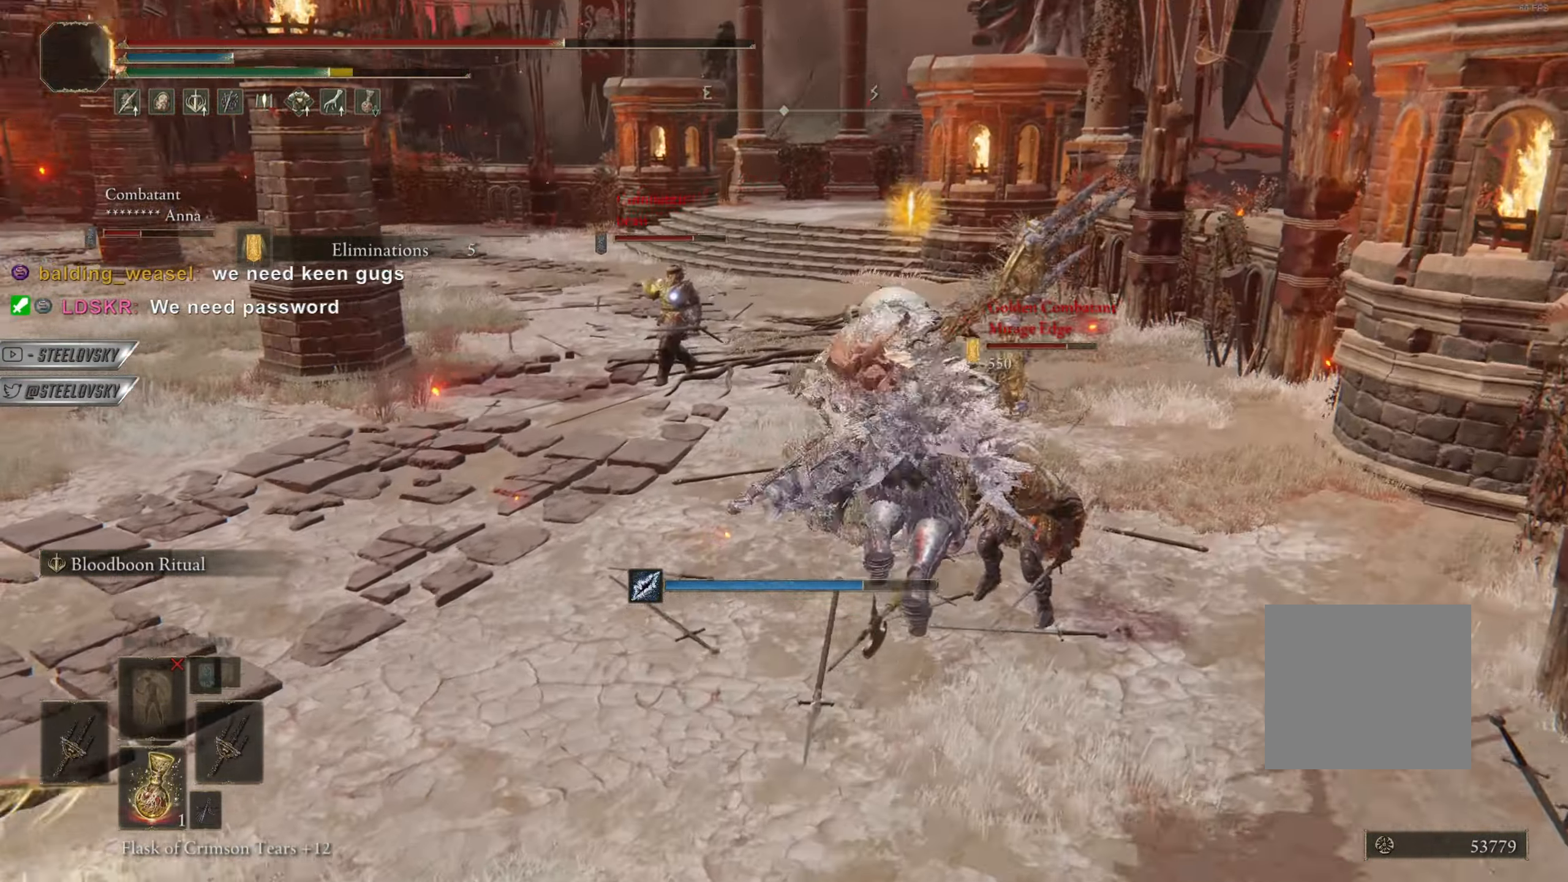
{"buttons": [], "left_stick": "right", "right_stick": "center", "events": [[50, "left_stick", "center"], [134, "right_stick", "down-right"], [267, "right_stick", "center"], [484, "left_stick", "right"]]}
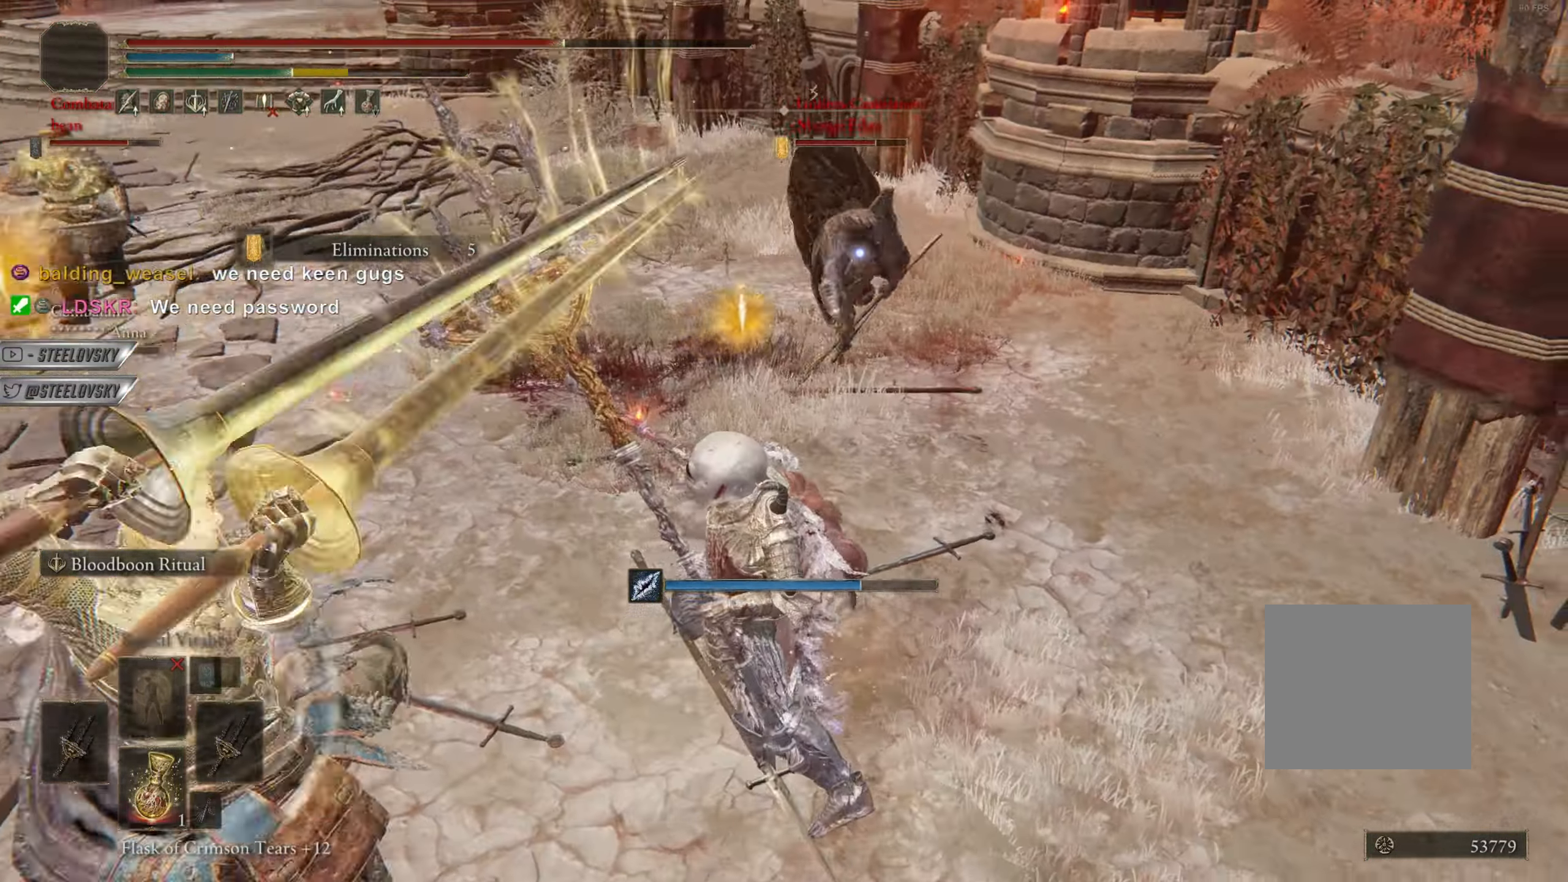
{"buttons": [], "left_stick": "down", "right_stick": "center", "events": [[50, "right_stick", "left"], [83, "left_stick", "center"], [167, "right_stick", "center"], [183, "left_stick", "down"]]}
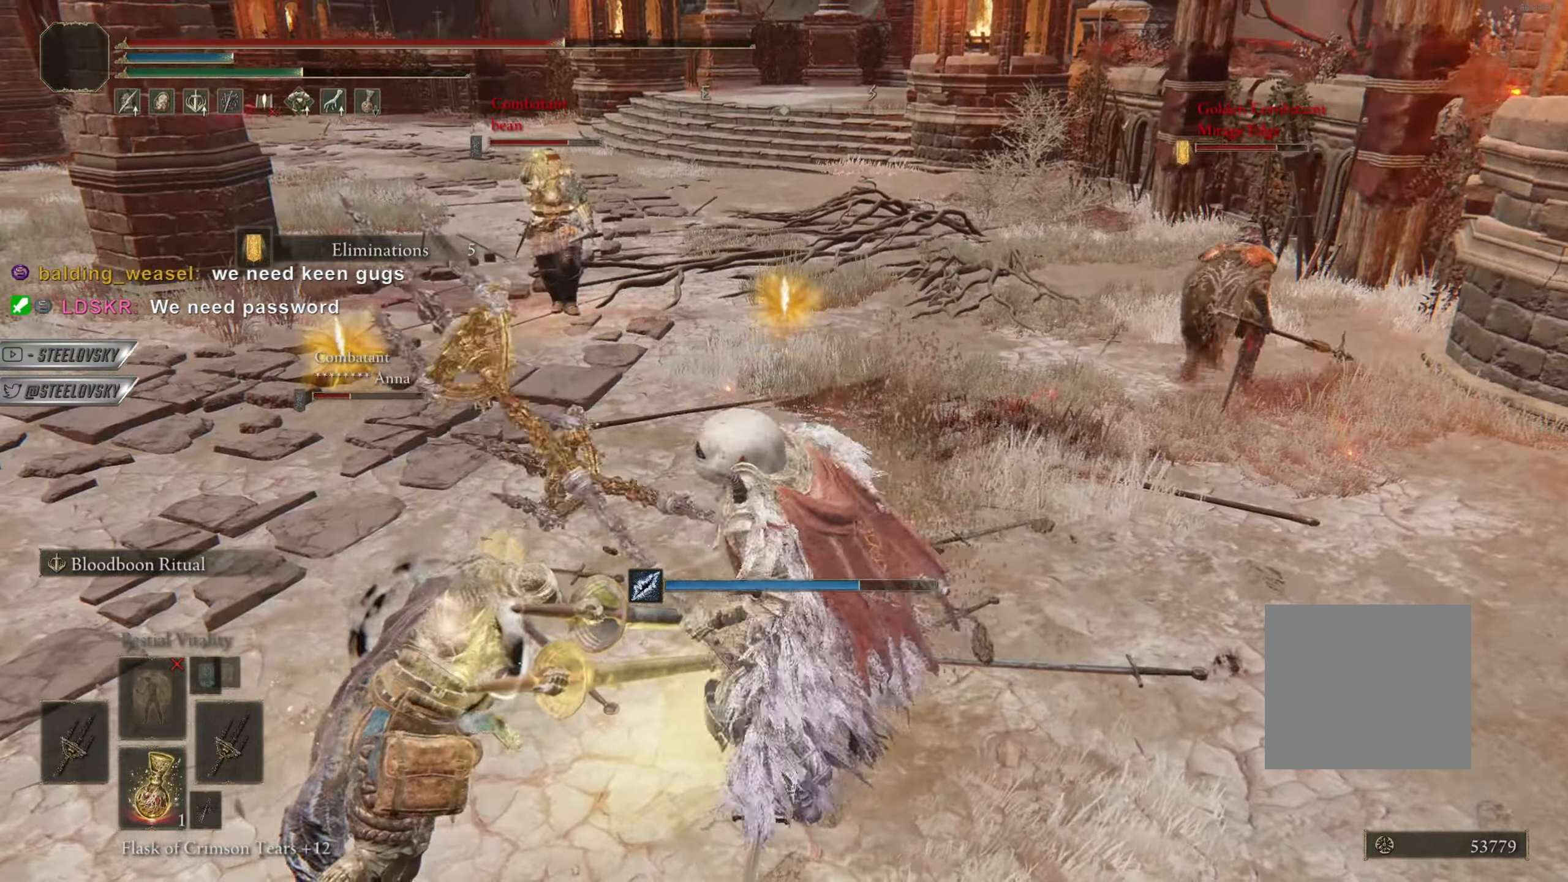
{"buttons": [], "left_stick": "down", "right_stick": "center", "events": []}
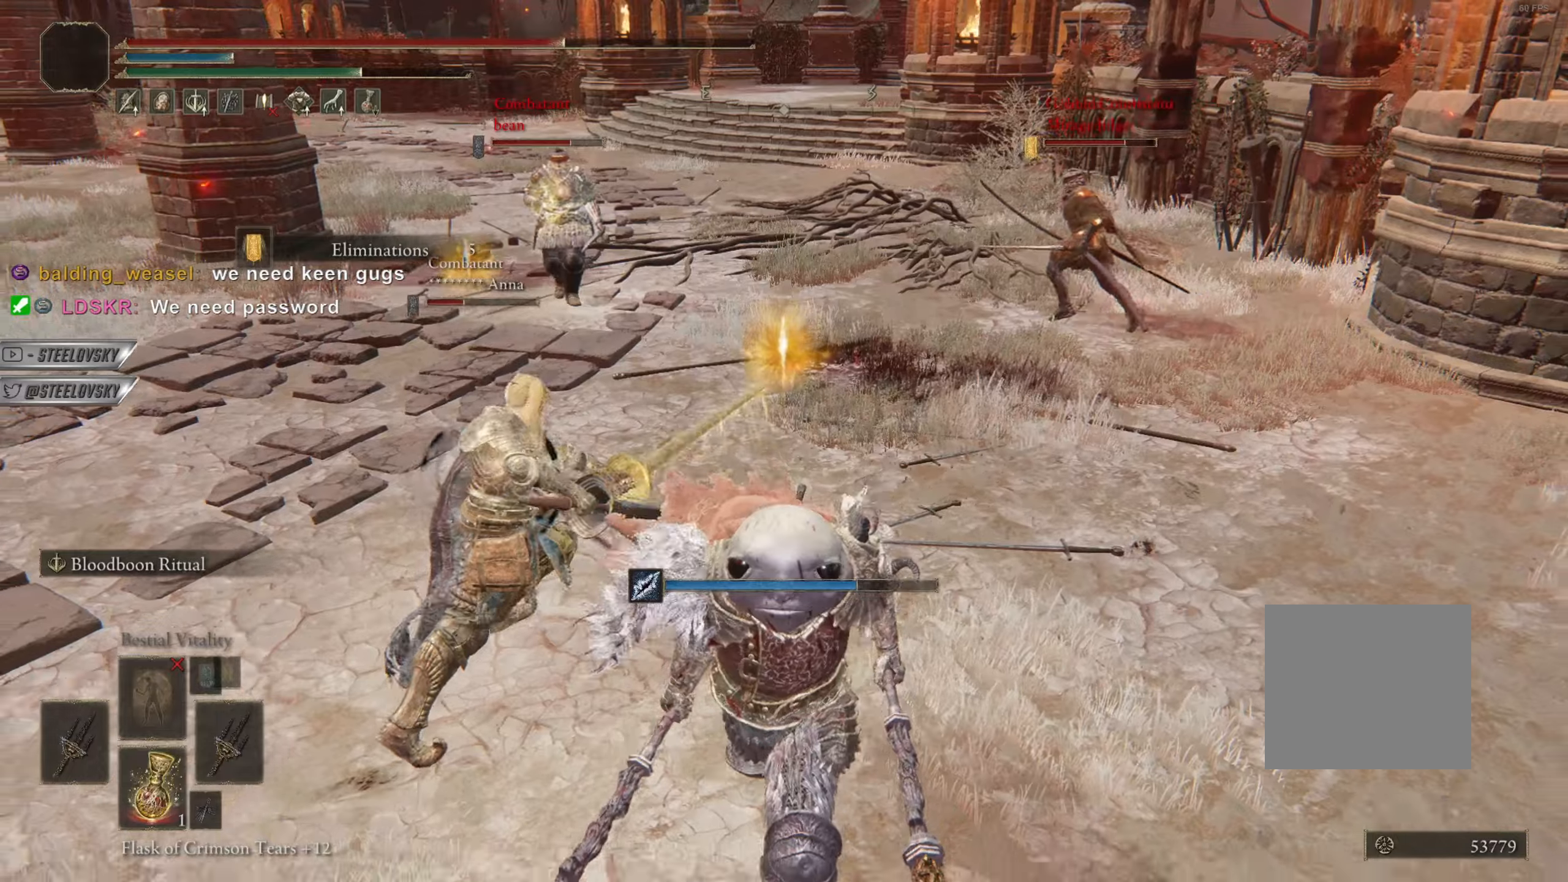
{"buttons": [], "left_stick": "up", "right_stick": "center", "events": [[100, "left_stick", "up"], [217, "L2", "down"], [334, "L2", "up"]]}
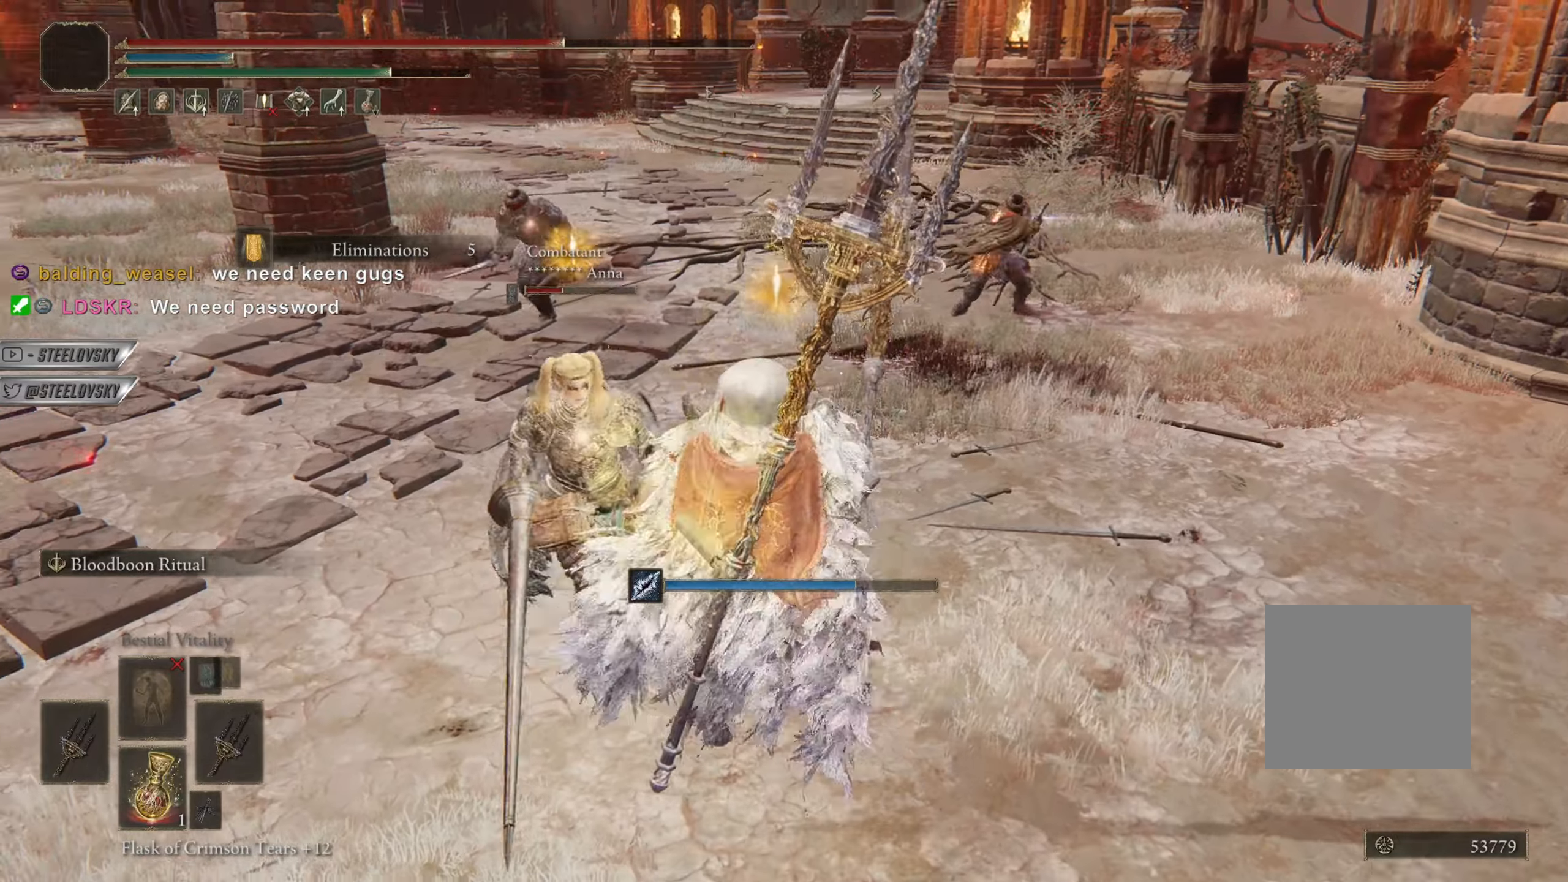
{"buttons": [], "left_stick": "up", "right_stick": "center", "events": []}
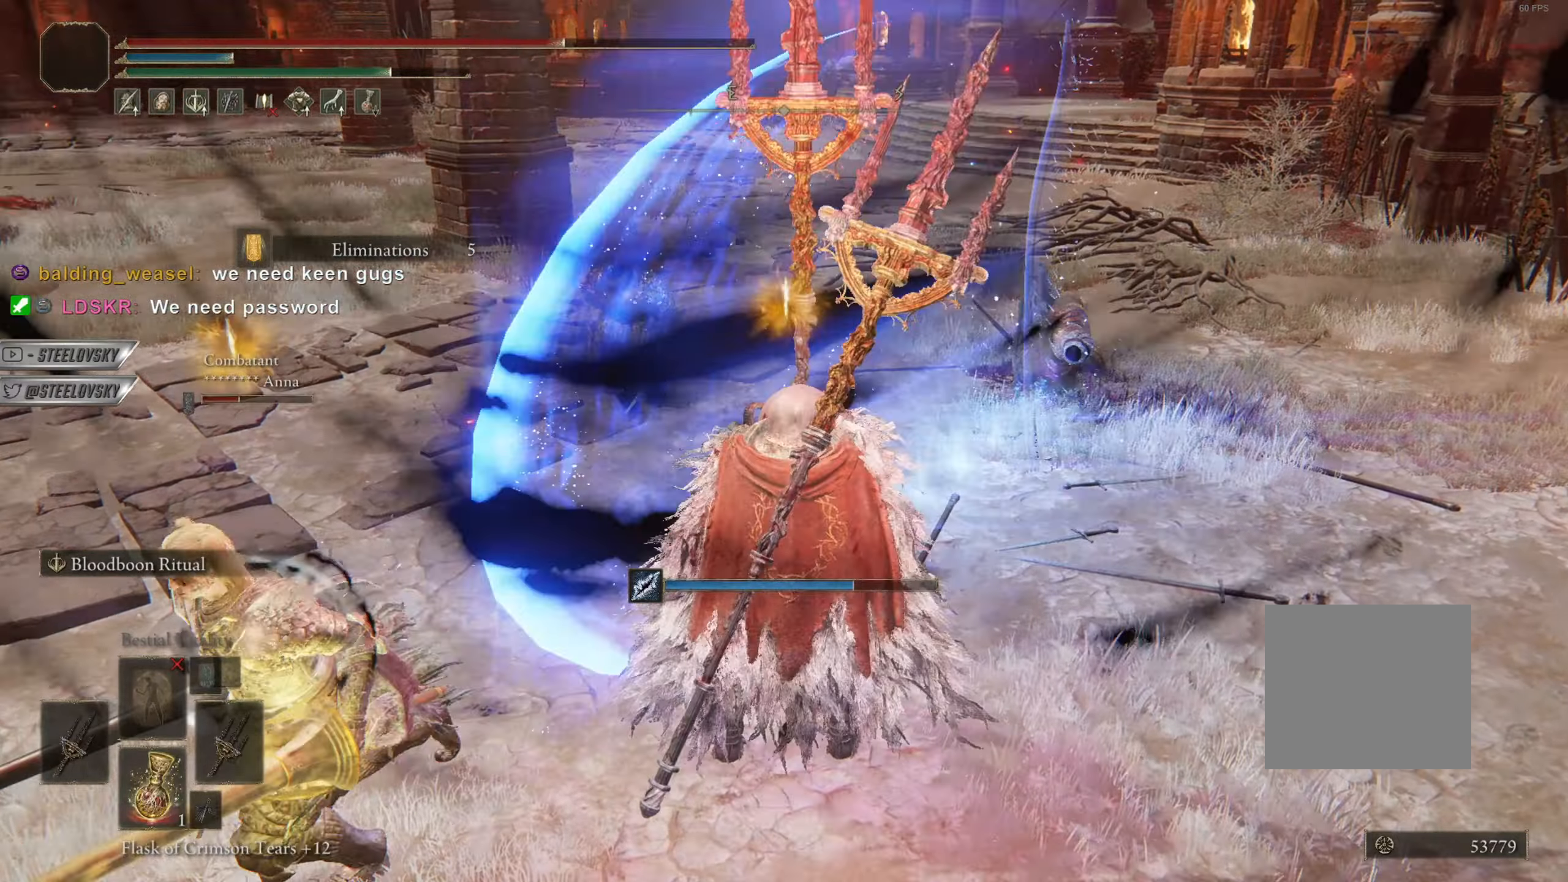
{"buttons": [], "left_stick": "up", "right_stick": "center", "events": []}
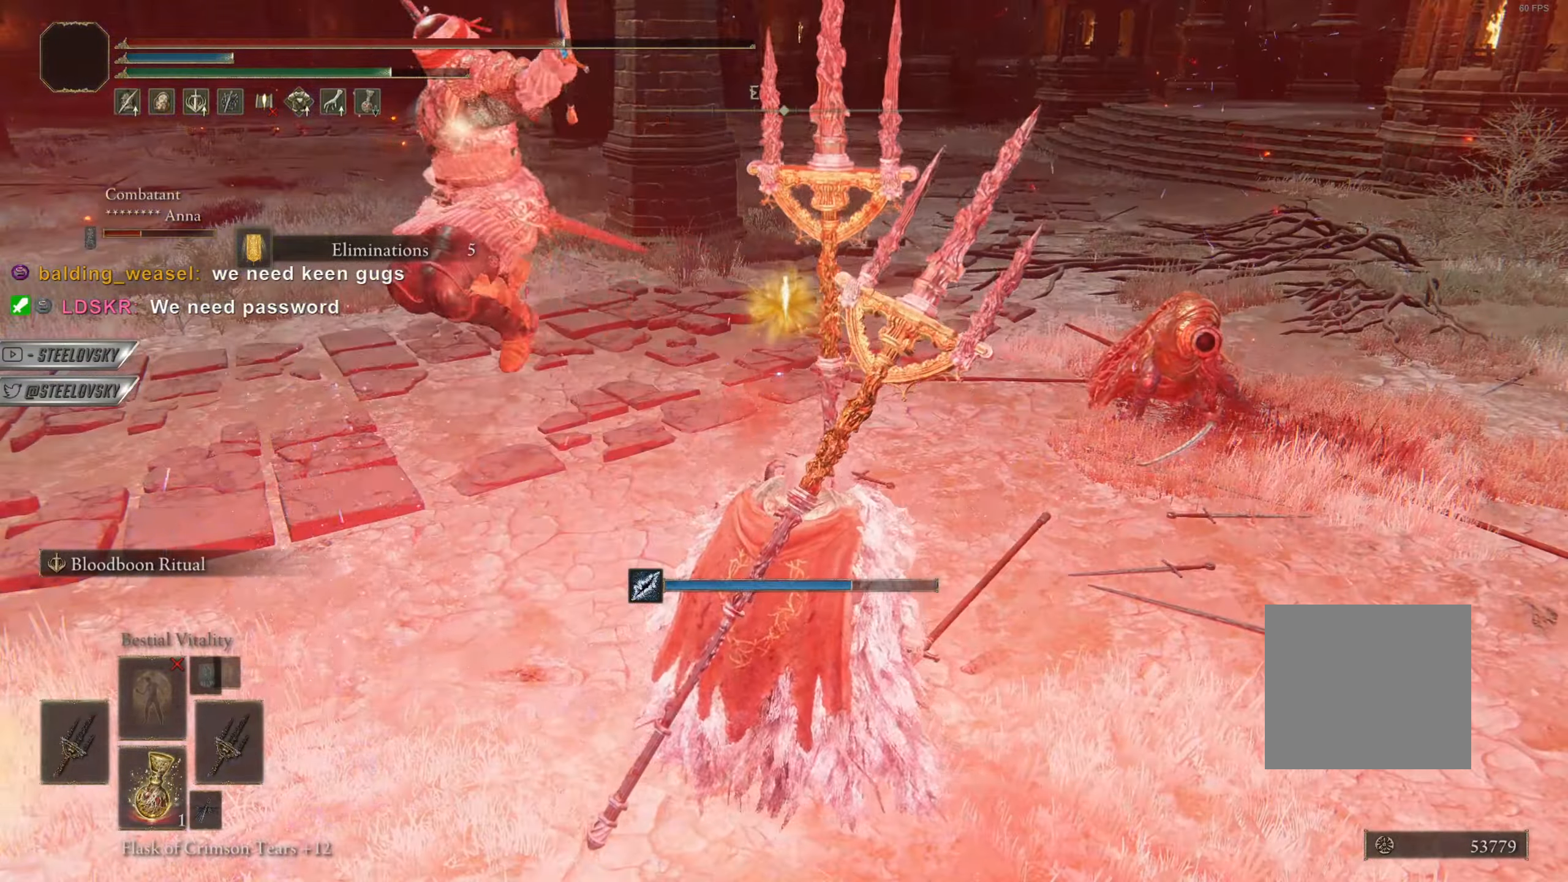
{"buttons": [], "left_stick": "up", "right_stick": "center", "events": []}
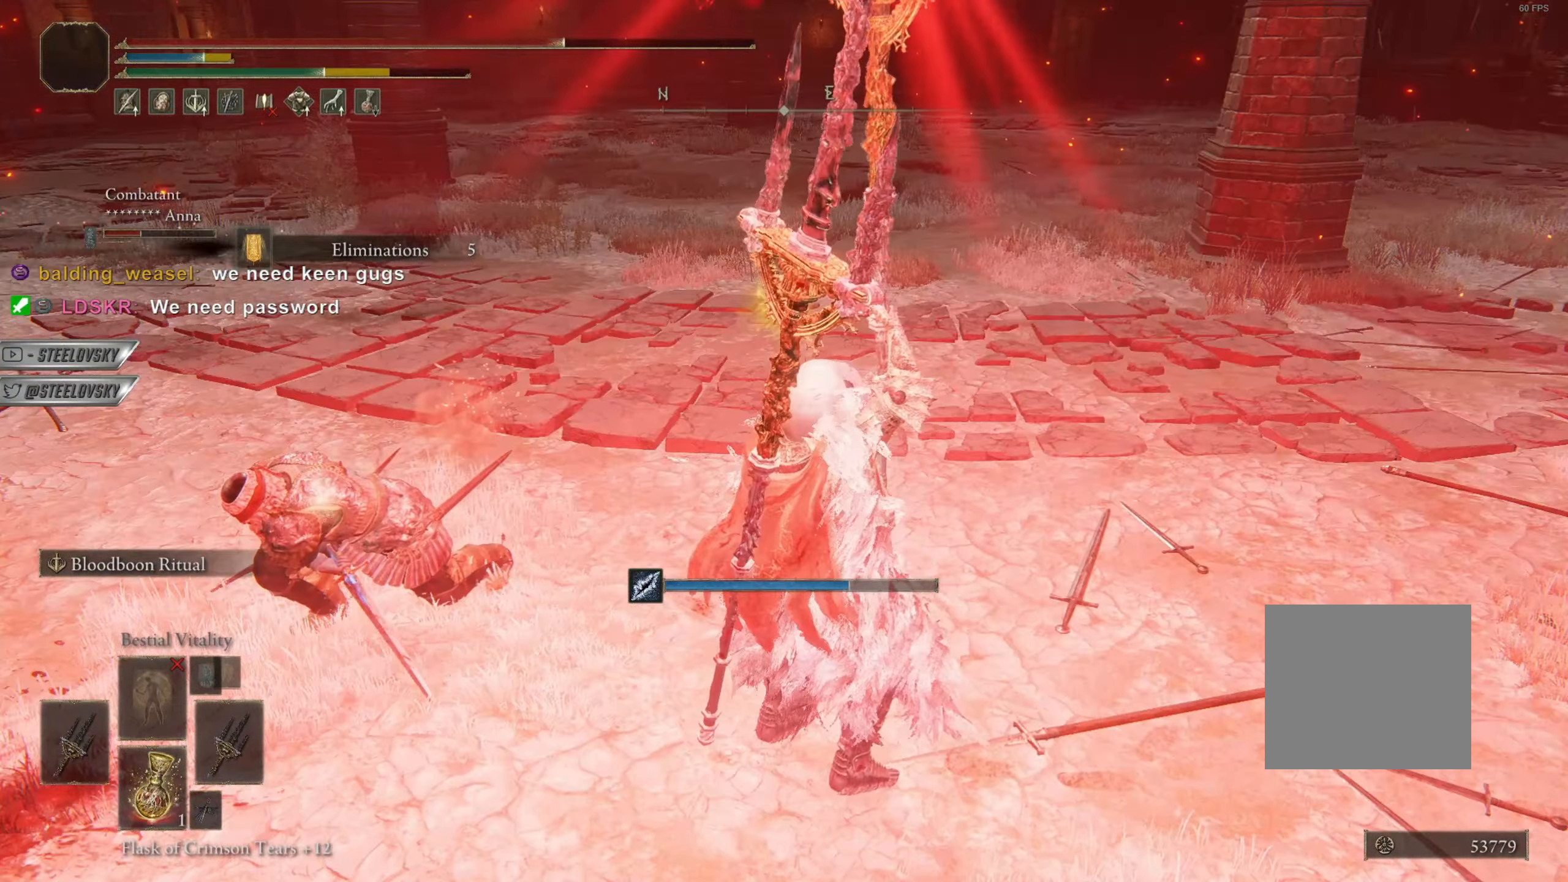
{"buttons": [], "left_stick": "up-right", "right_stick": "center", "events": [[250, "L2", "down"], [300, "left_stick", "up-right"], [367, "L2", "up"]]}
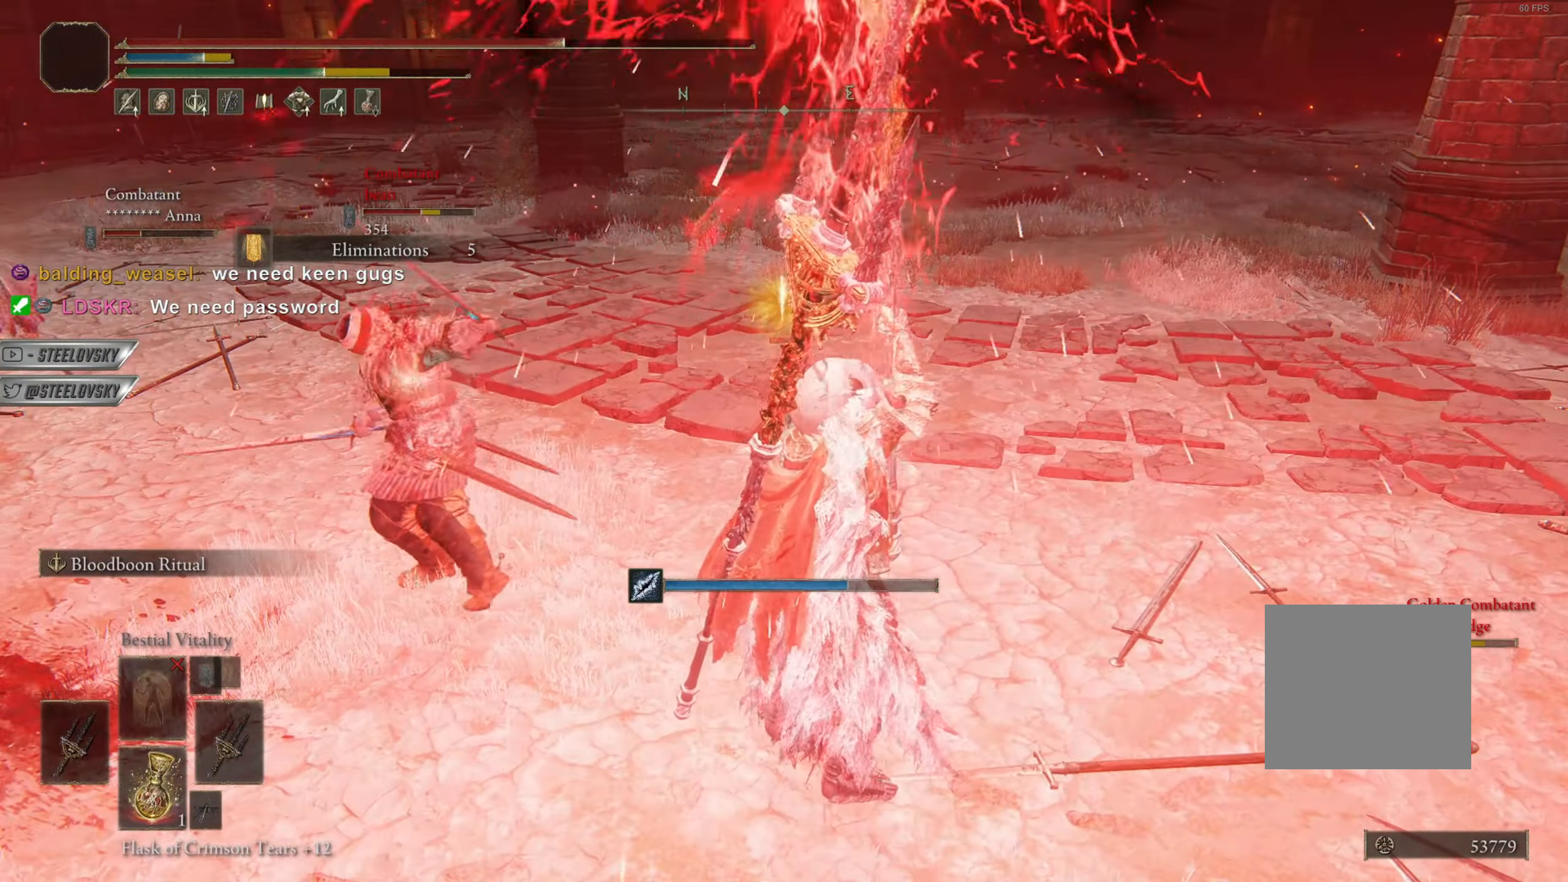
{"buttons": [], "left_stick": "up", "right_stick": "left", "events": [[216, "right_stick", "right"], [333, "right_stick", "center"], [383, "left_stick", "up"], [500, "right_stick", "left"]]}
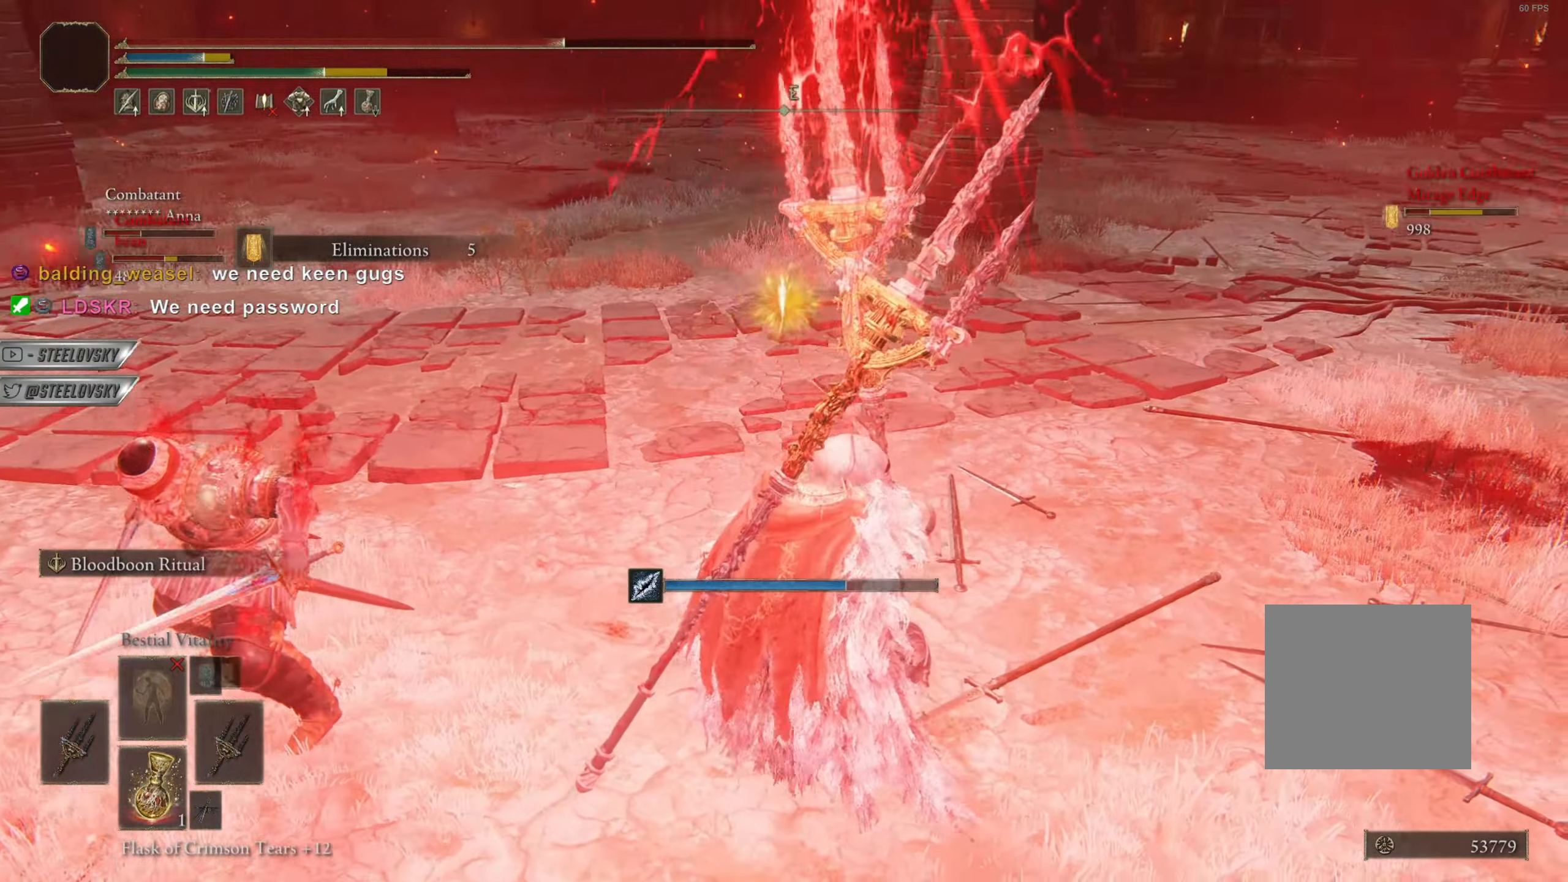
{"buttons": [], "left_stick": "up", "right_stick": "center", "events": [[117, "right_stick", "center"]]}
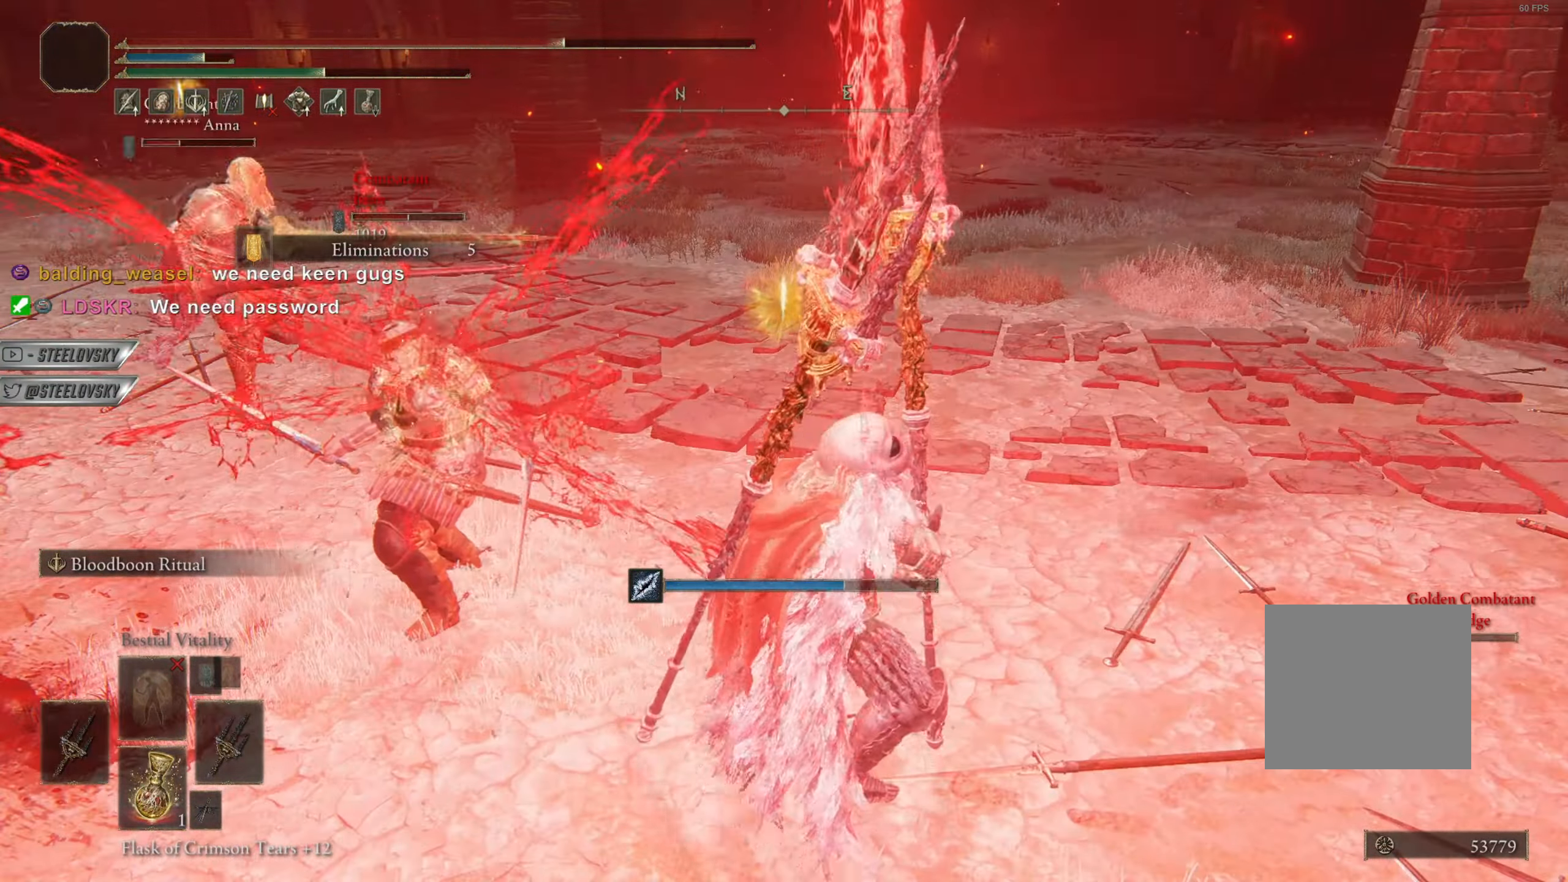
{"buttons": [], "left_stick": "center", "right_stick": "center", "events": [[417, "left_stick", "center"]]}
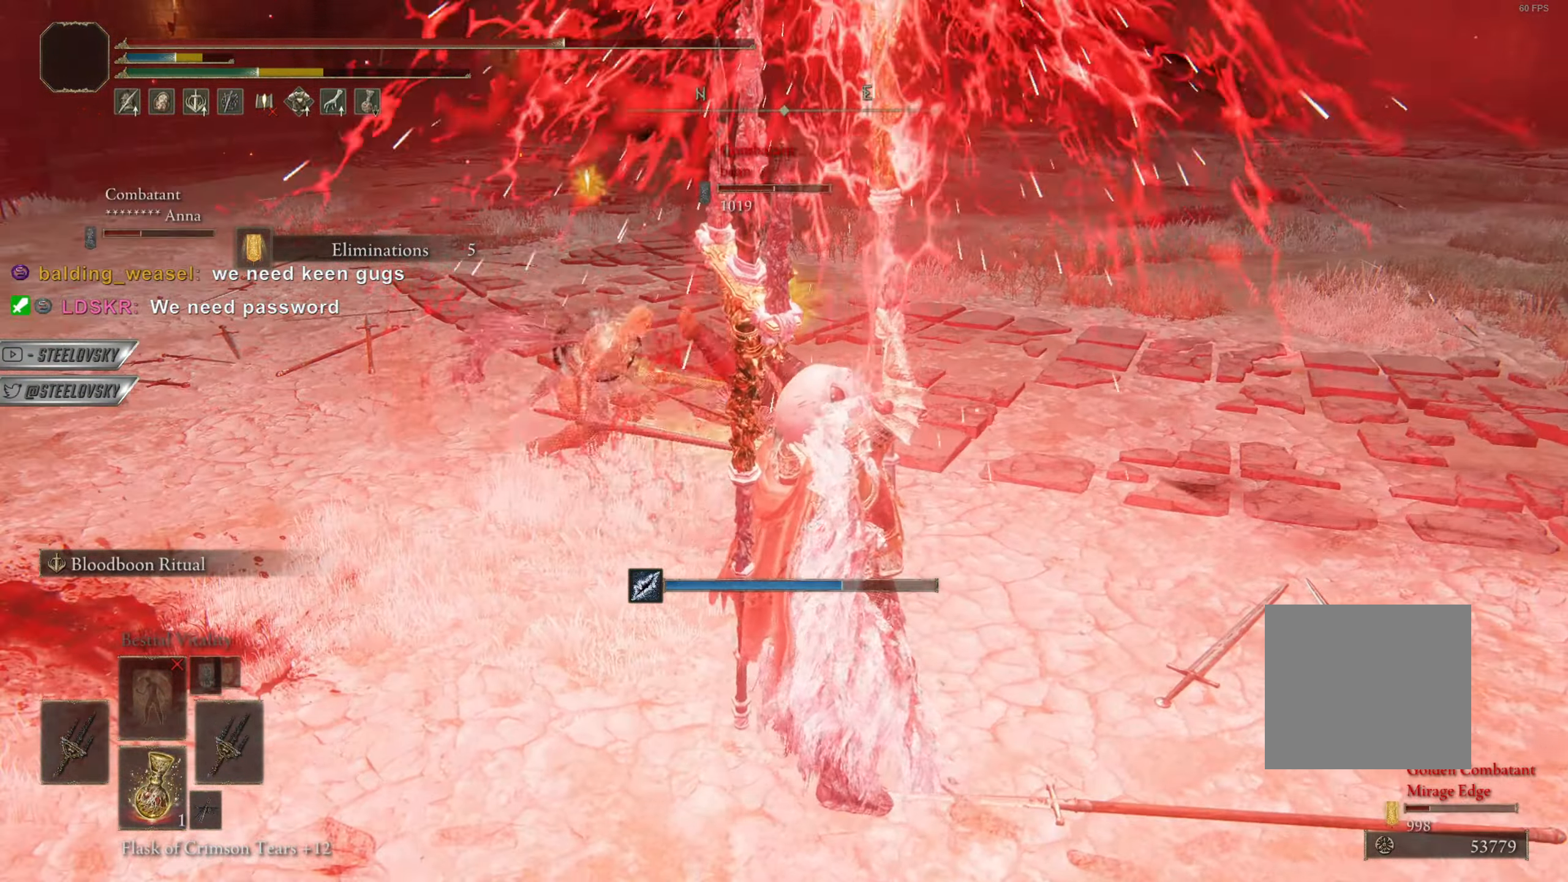
{"buttons": [], "left_stick": "up", "right_stick": "center", "events": [[67, "right_stick", "right"], [150, "left_stick", "up"], [184, "right_stick", "center"]]}
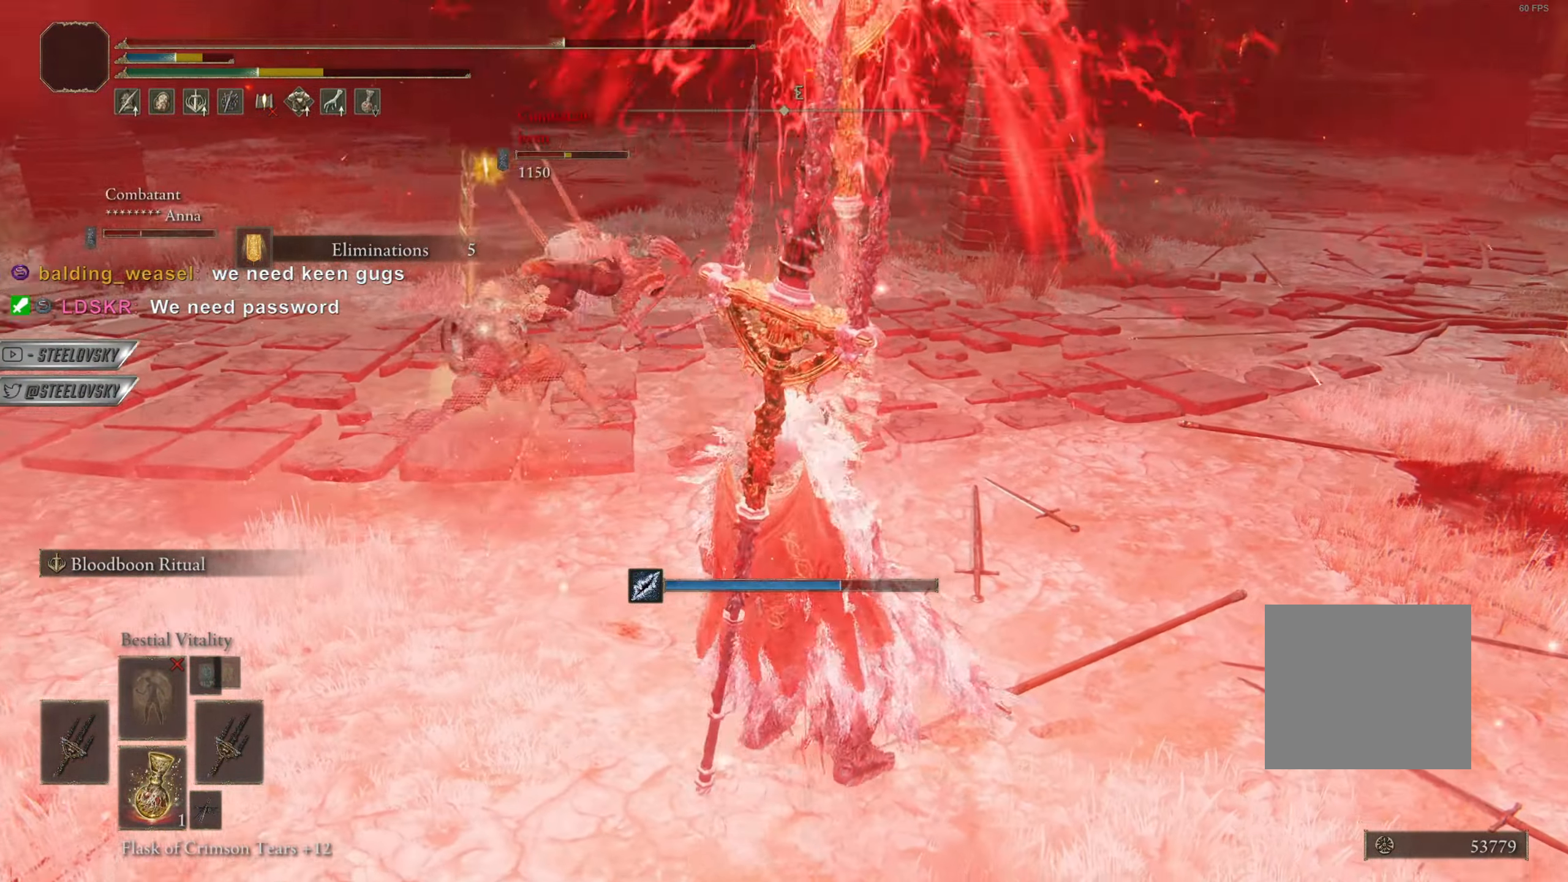
{"buttons": ["CIRCLE"], "left_stick": "up-left", "right_stick": "right", "events": [[216, "right_stick", "right"], [266, "CIRCLE", "down"], [283, "right_stick", "center"], [433, "right_stick", "right"], [450, "left_stick", "up-left"]]}
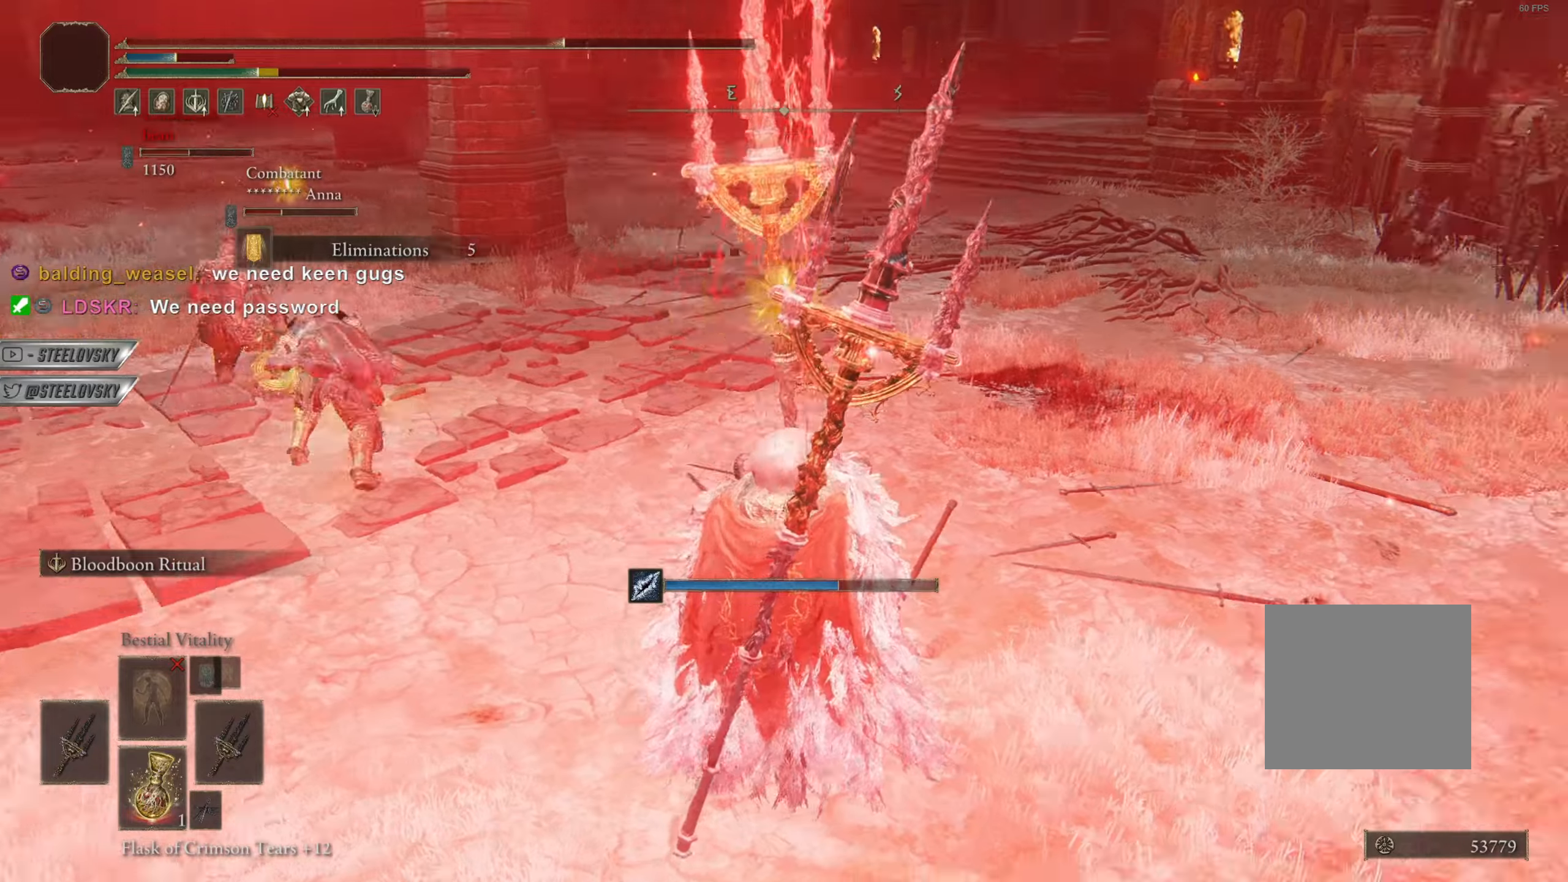
{"buttons": ["CIRCLE"], "left_stick": "up-left", "right_stick": "left", "events": [[33, "right_stick", "center"], [217, "right_stick", "right"], [384, "right_stick", "center"], [467, "right_stick", "left"]]}
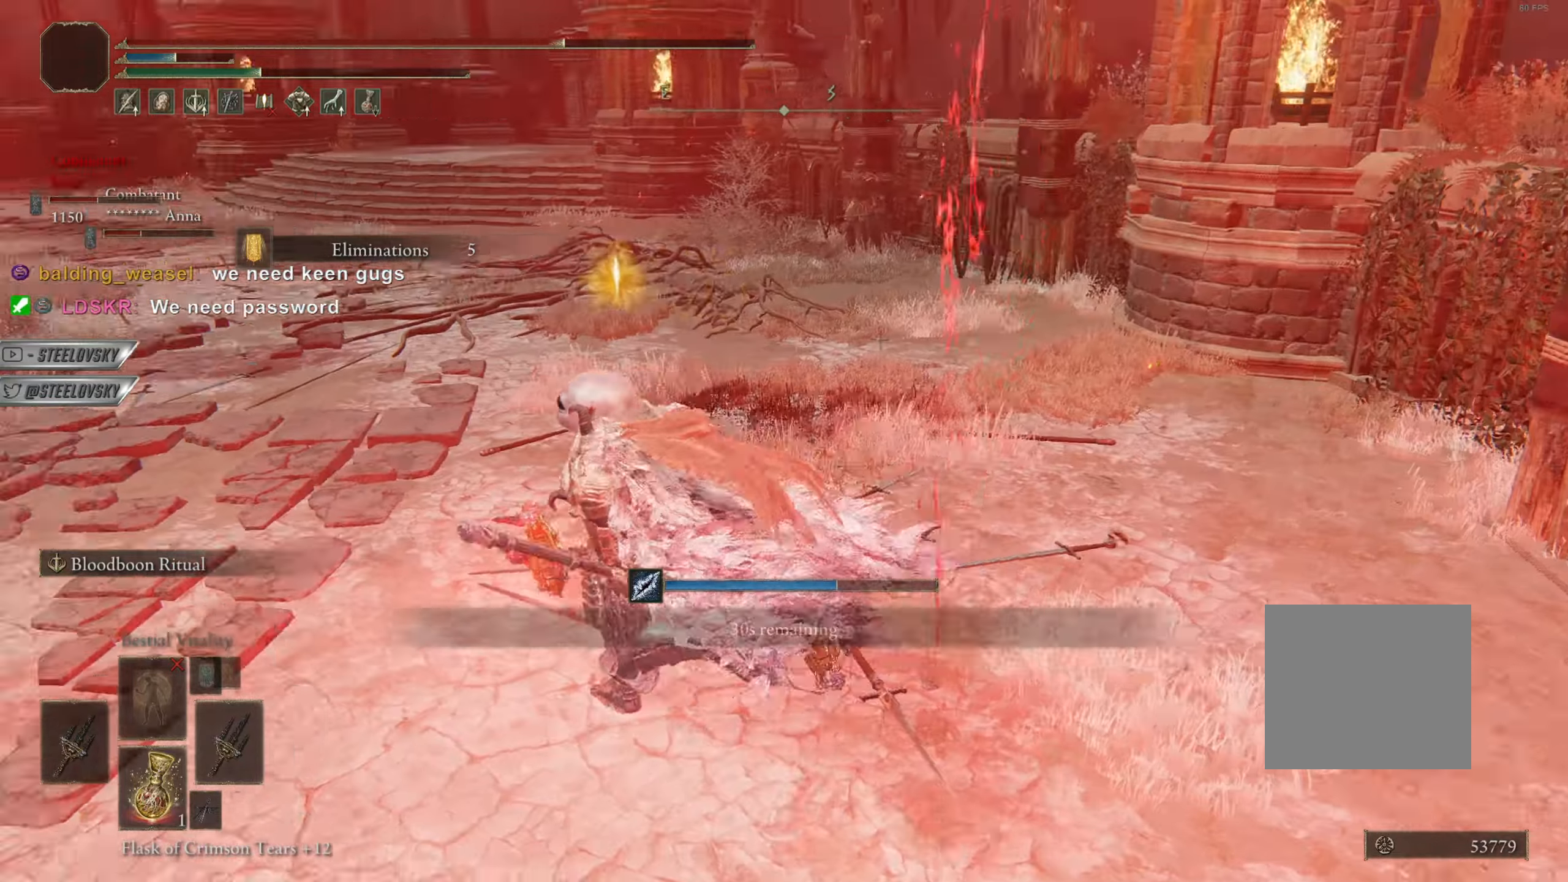
{"buttons": [], "left_stick": "up", "right_stick": "center", "events": [[150, "right_stick", "center"], [233, "left_stick", "up"], [350, "CIRCLE", "up"]]}
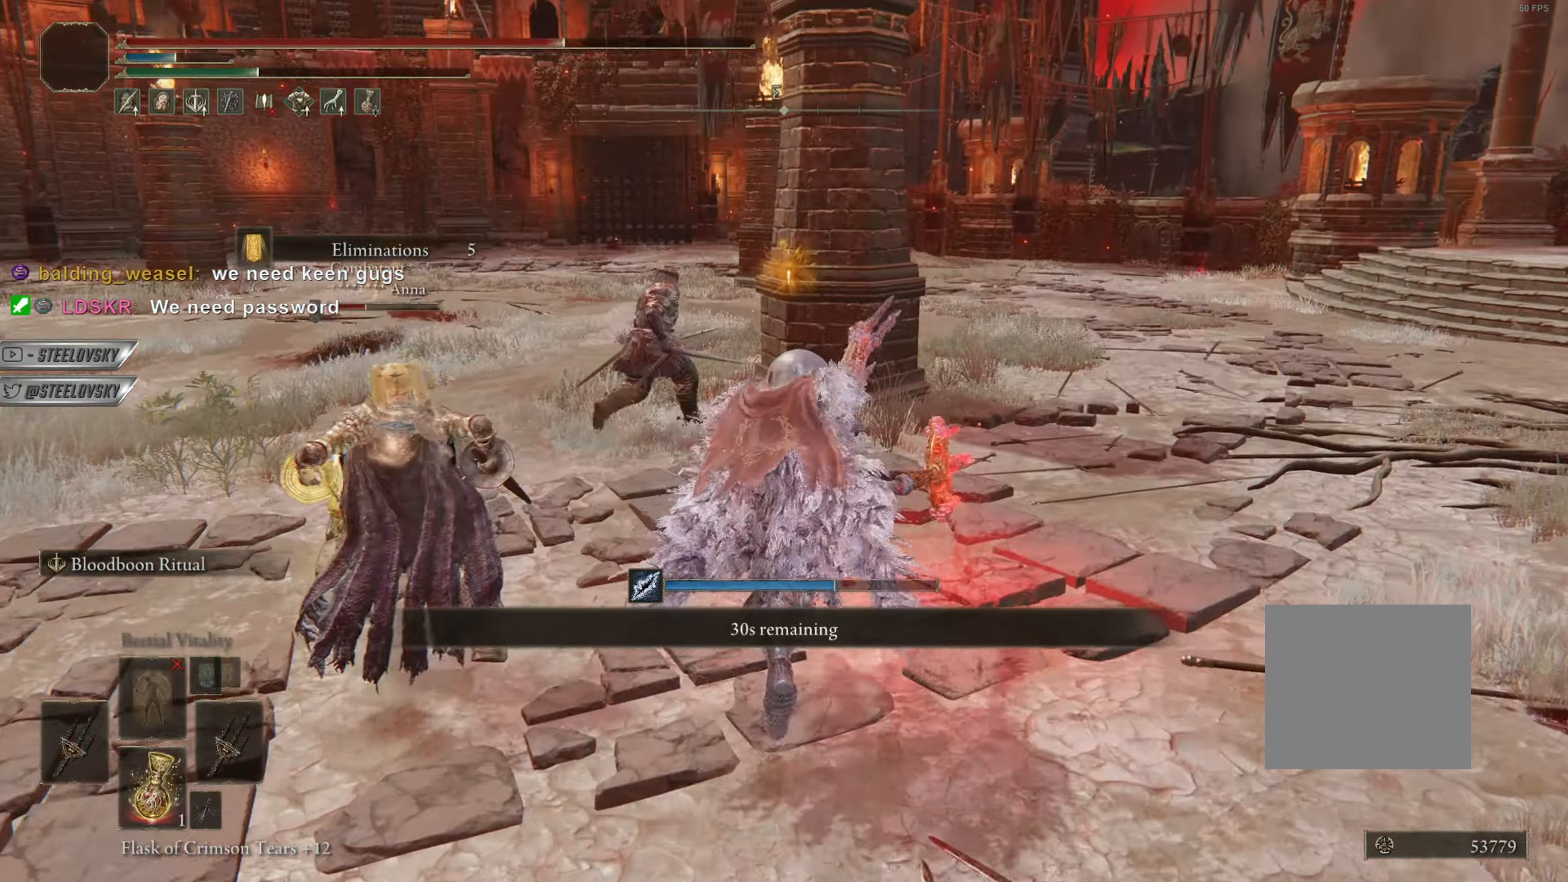
{"buttons": ["CIRCLE"], "left_stick": "up", "right_stick": "center", "events": [[350, "CIRCLE", "down"]]}
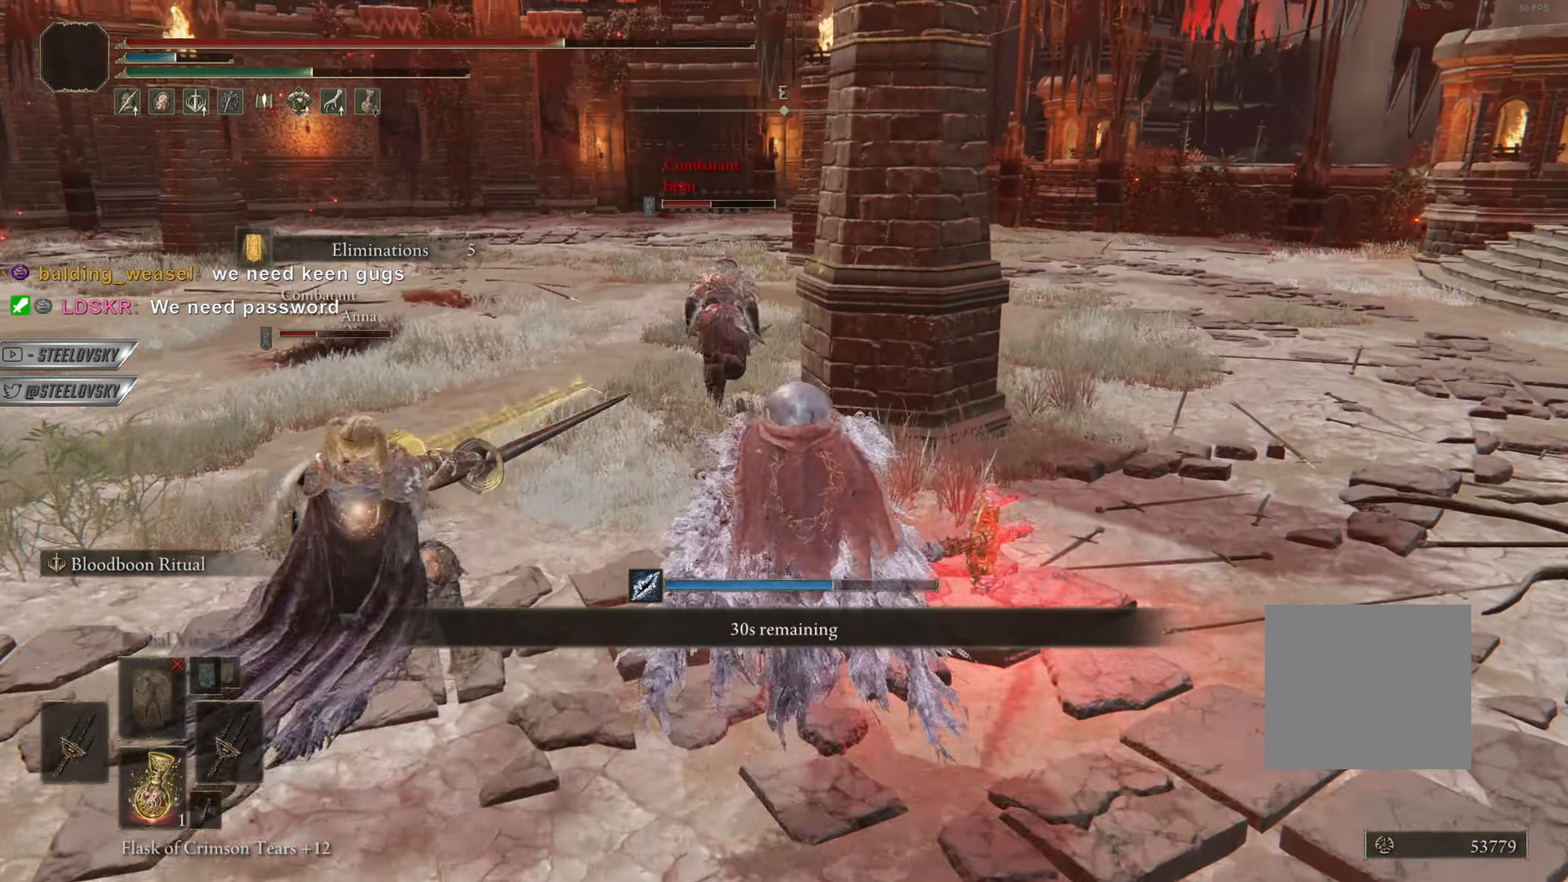
{"buttons": ["CIRCLE"], "left_stick": "up", "right_stick": "center", "events": [[100, "right_stick", "right"], [317, "right_stick", "center"]]}
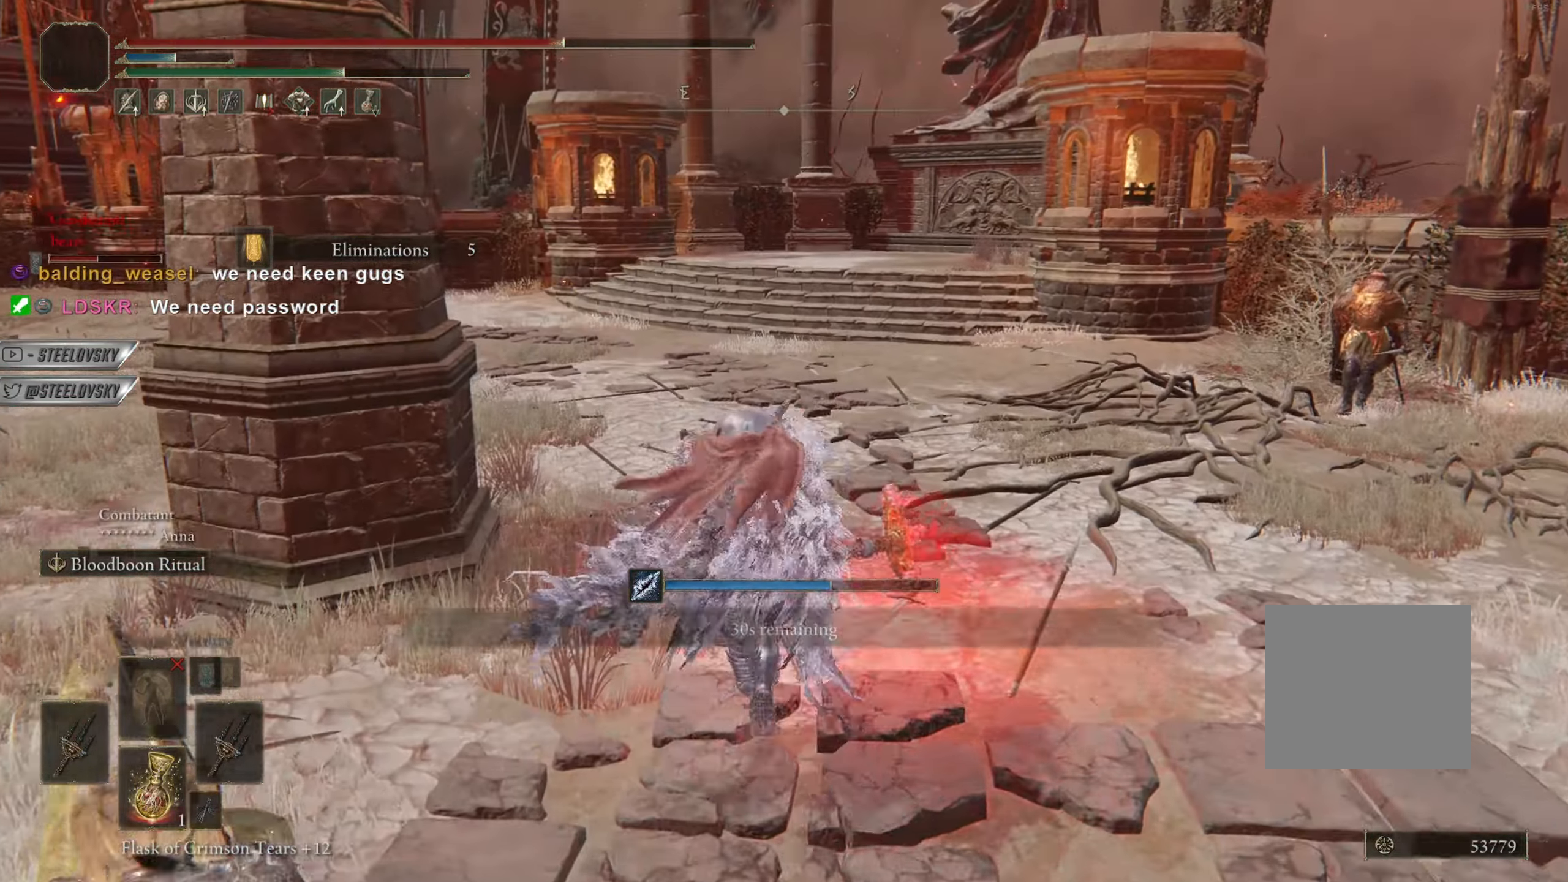
{"buttons": [], "left_stick": "up-right", "right_stick": "center", "events": [[167, "L3", "down"], [200, "left_stick", "up-right"], [250, "L3", "up"], [284, "L1", "down"], [384, "CIRCLE", "up"], [384, "L1", "up"]]}
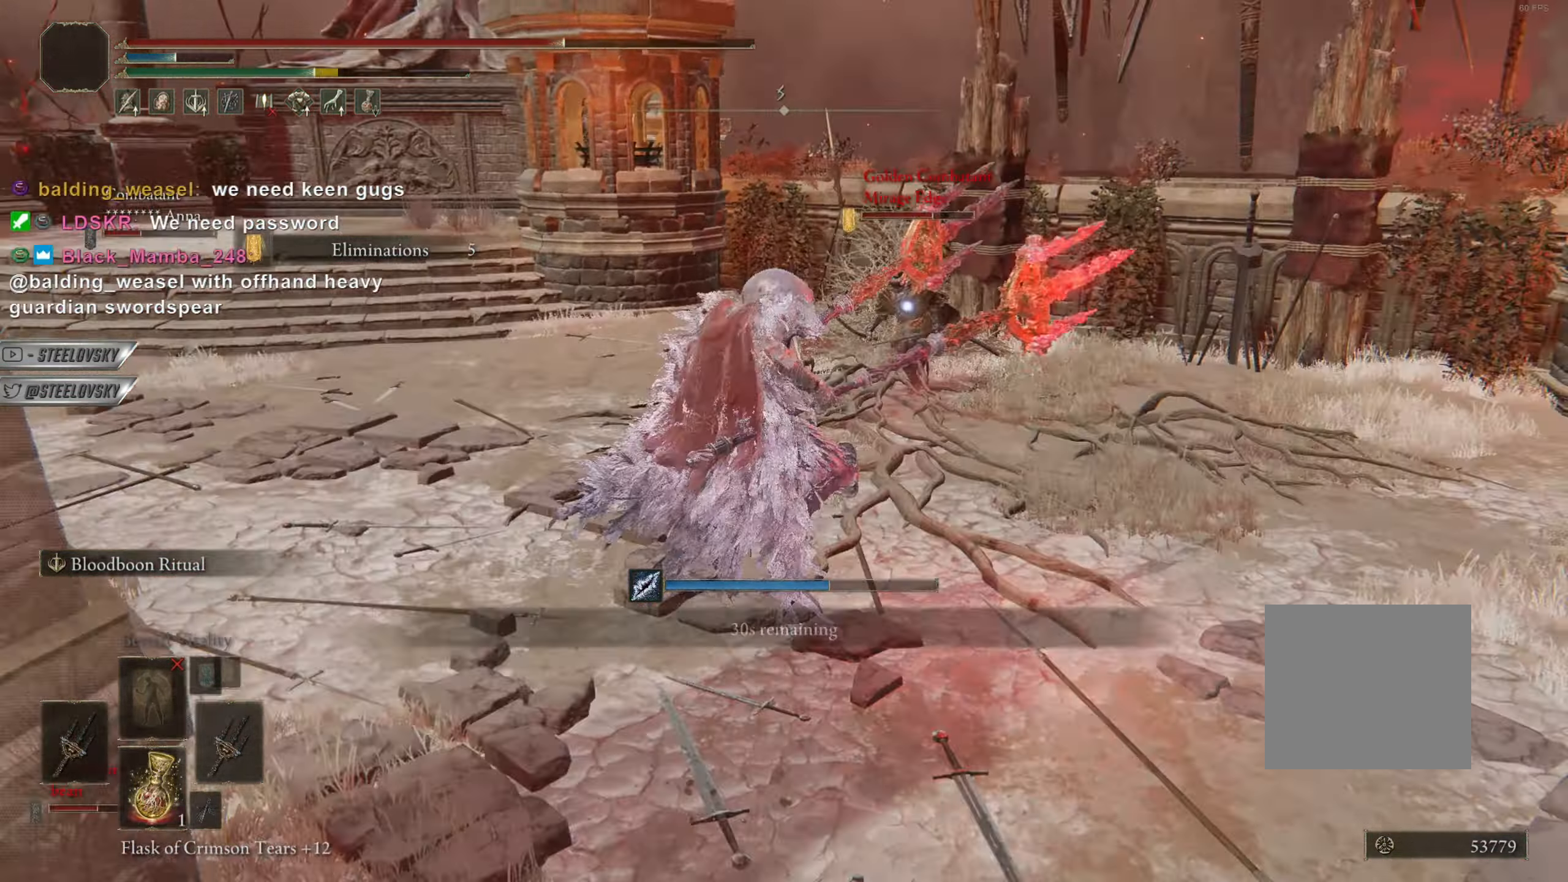
{"buttons": [], "left_stick": "center", "right_stick": "center", "events": [[300, "left_stick", "center"]]}
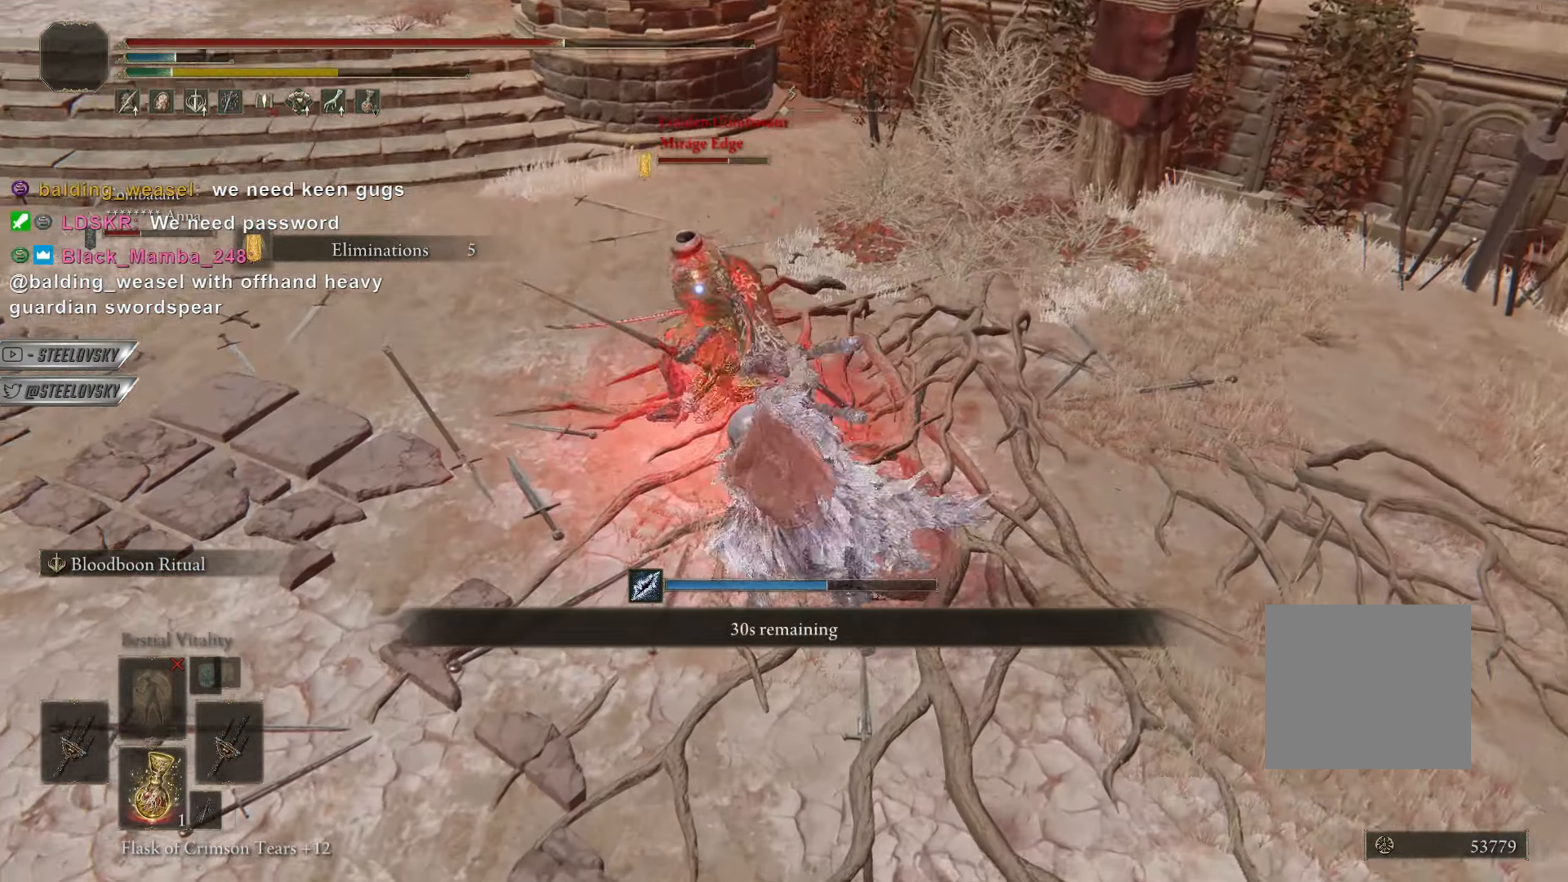
{"buttons": [], "left_stick": "center", "right_stick": "center", "events": [[334, "right_stick", "left"], [451, "right_stick", "center"]]}
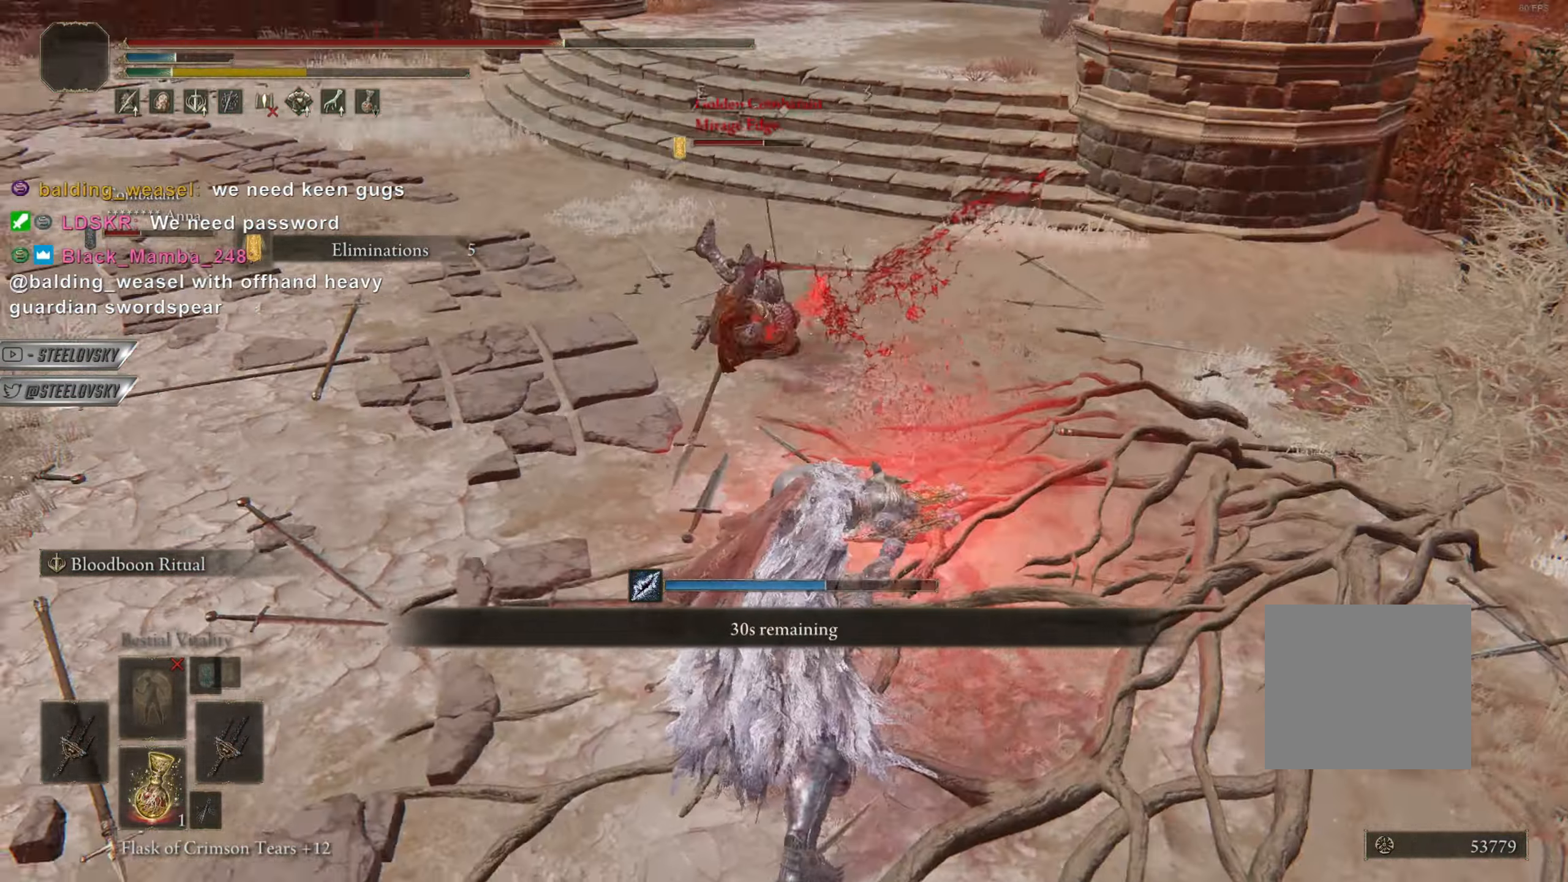
{"buttons": [], "left_stick": "down", "right_stick": "center", "events": [[166, "left_stick", "right"], [250, "CROSS", "down"], [250, "left_stick", "down-right"], [417, "CROSS", "up"], [417, "left_stick", "down"]]}
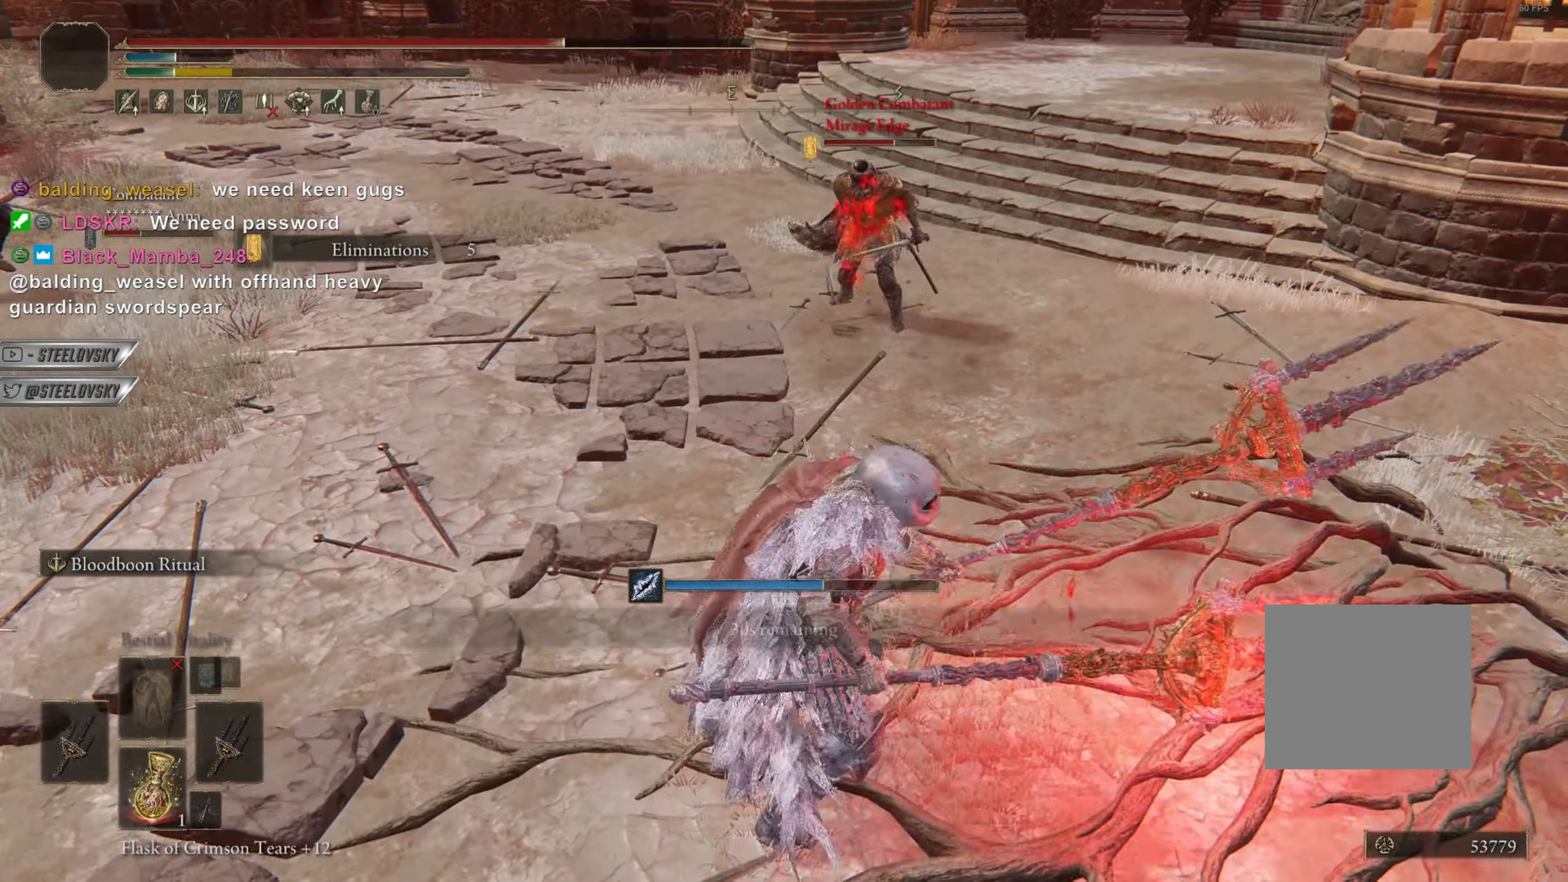
{"buttons": [], "left_stick": "up-right", "right_stick": "center", "events": [[250, "left_stick", "right"], [334, "left_stick", "up-right"], [367, "CROSS", "down"], [501, "CROSS", "up"]]}
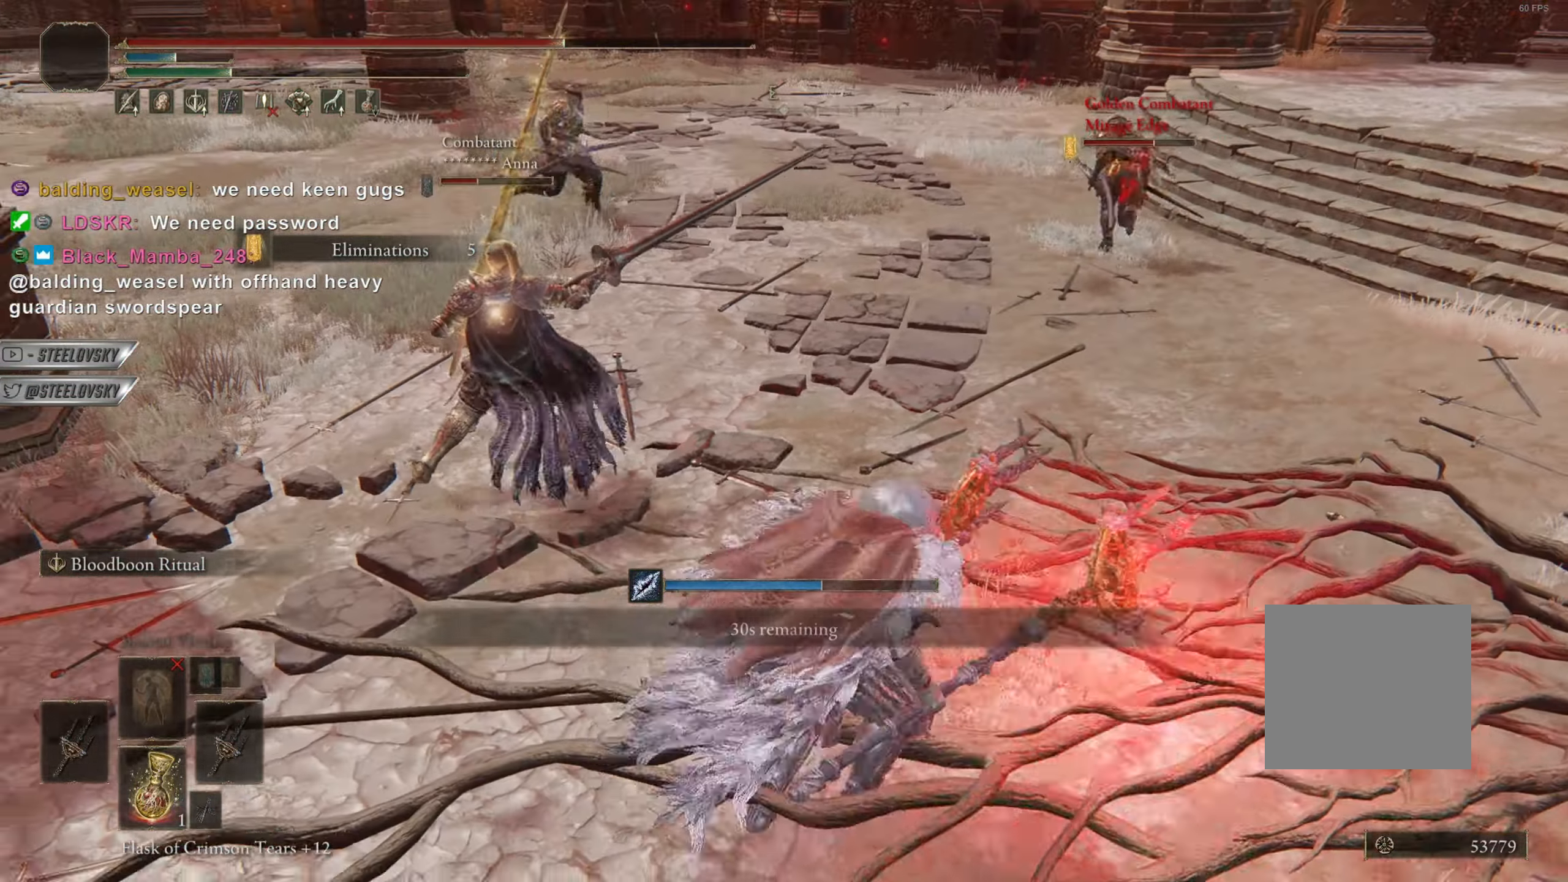
{"buttons": ["CIRCLE"], "left_stick": "up-right", "right_stick": "center", "events": [[317, "CIRCLE", "down"]]}
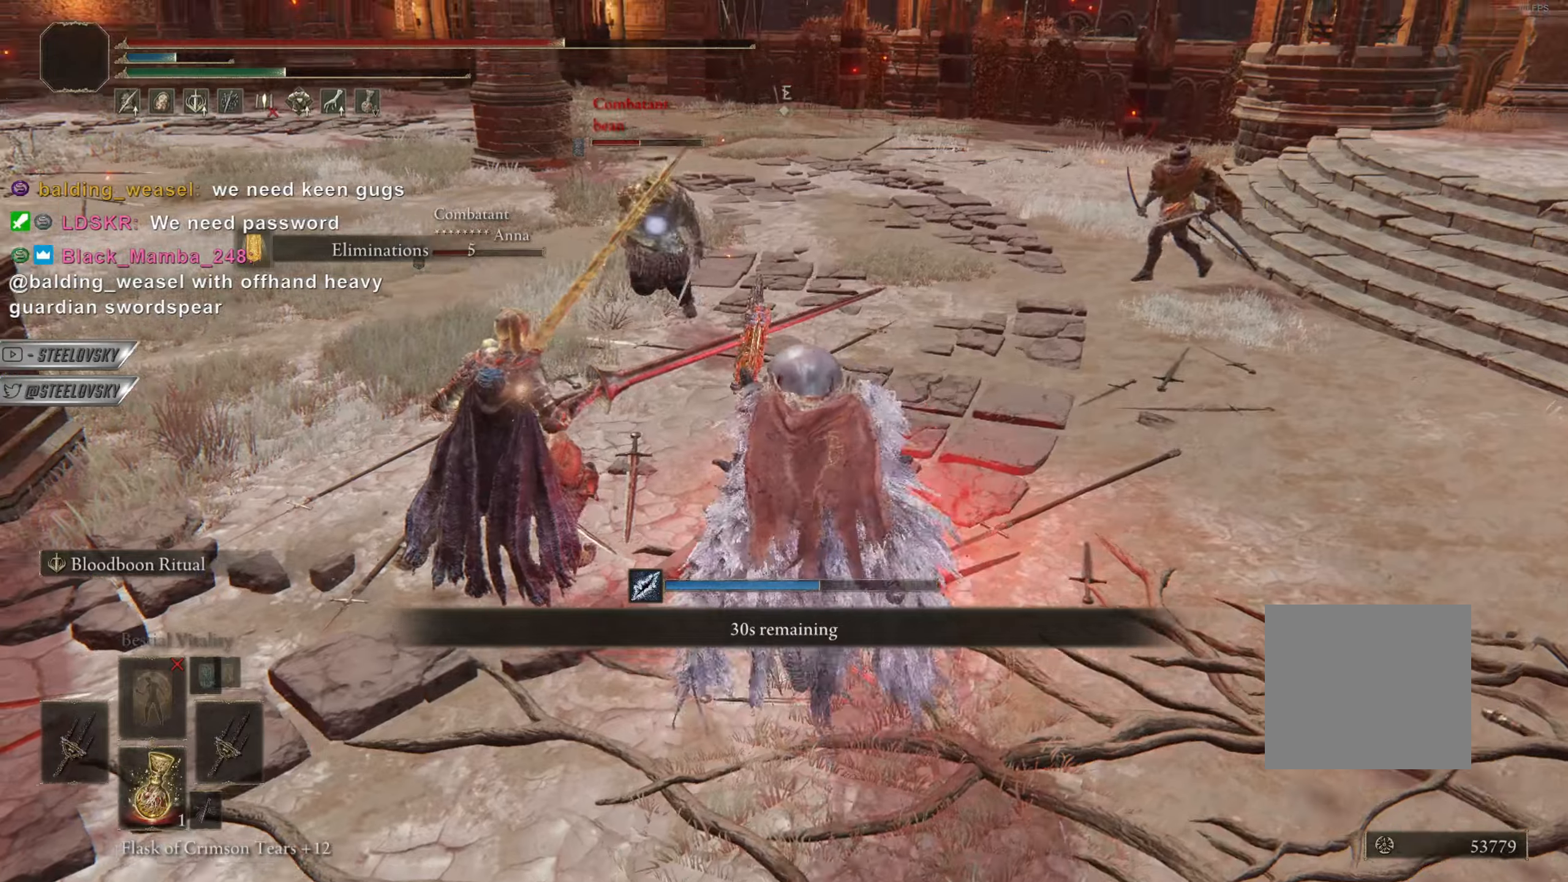
{"buttons": [], "left_stick": "up", "right_stick": "center", "events": [[33, "left_stick", "down-right"], [334, "CIRCLE", "up"], [400, "CROSS", "down"], [417, "left_stick", "up-right"], [467, "left_stick", "up"], [501, "CROSS", "up"]]}
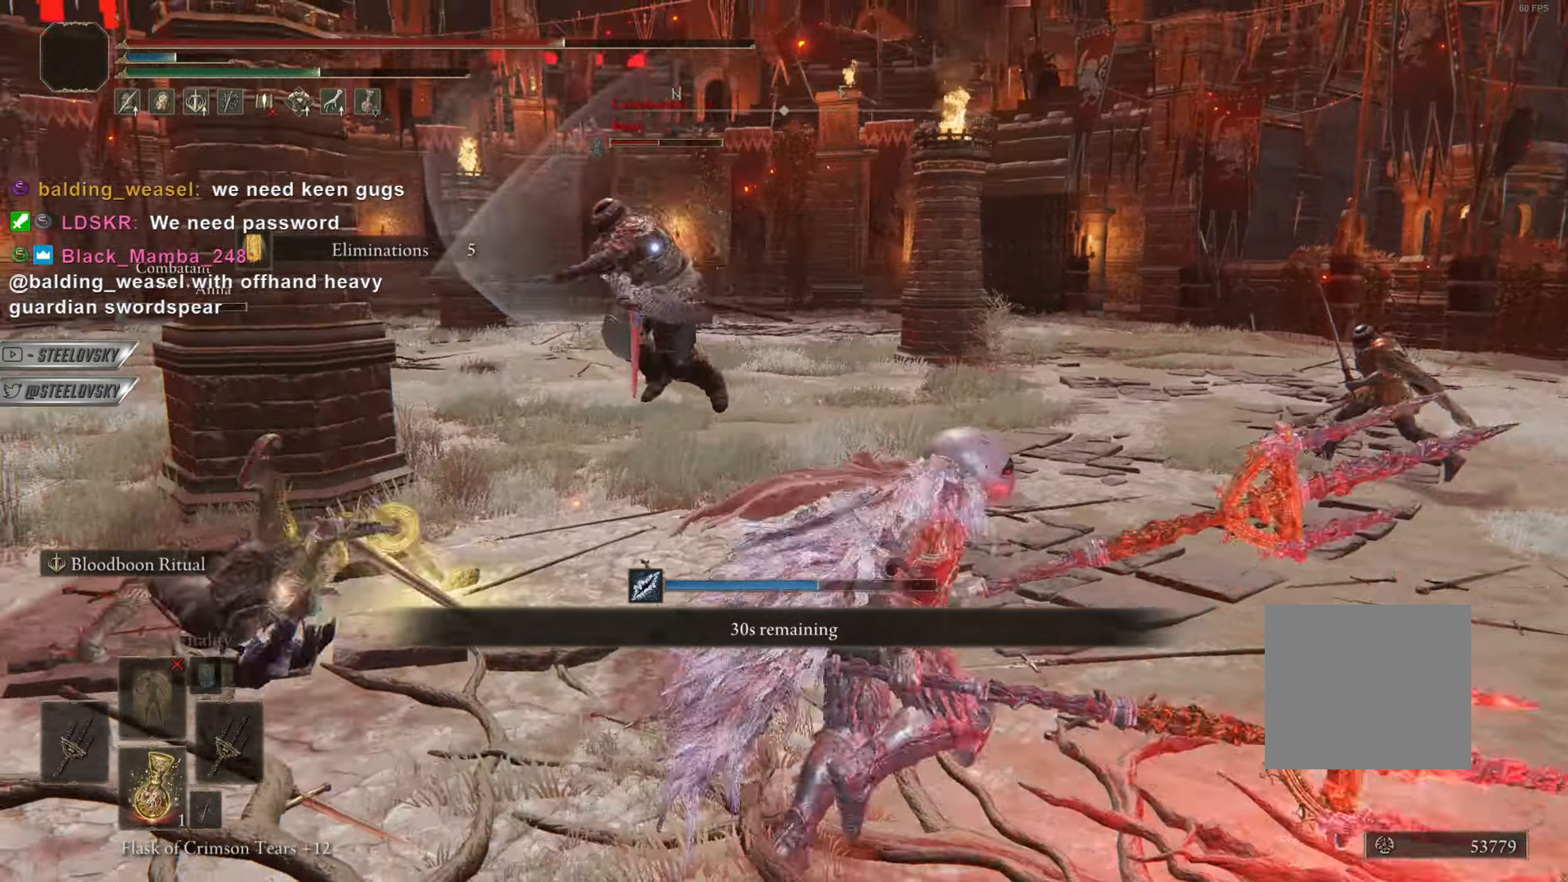
{"buttons": ["L1"], "left_stick": "up", "right_stick": "center", "events": [[467, "L1", "down"]]}
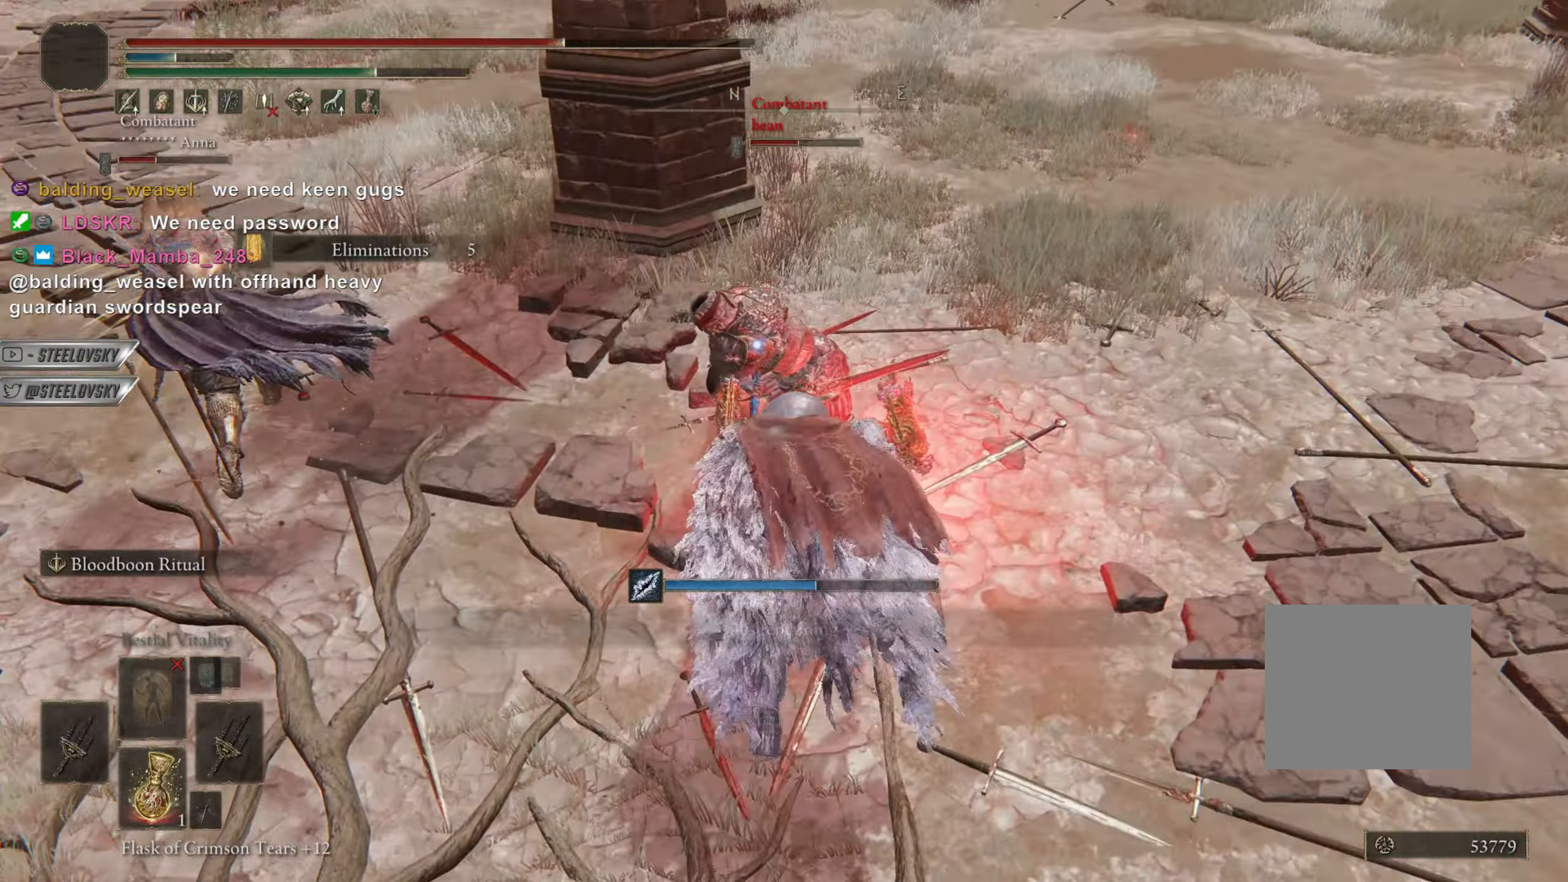
{"buttons": ["CIRCLE"], "left_stick": "up", "right_stick": "center", "events": [[67, "L1", "up"], [400, "CIRCLE", "down"]]}